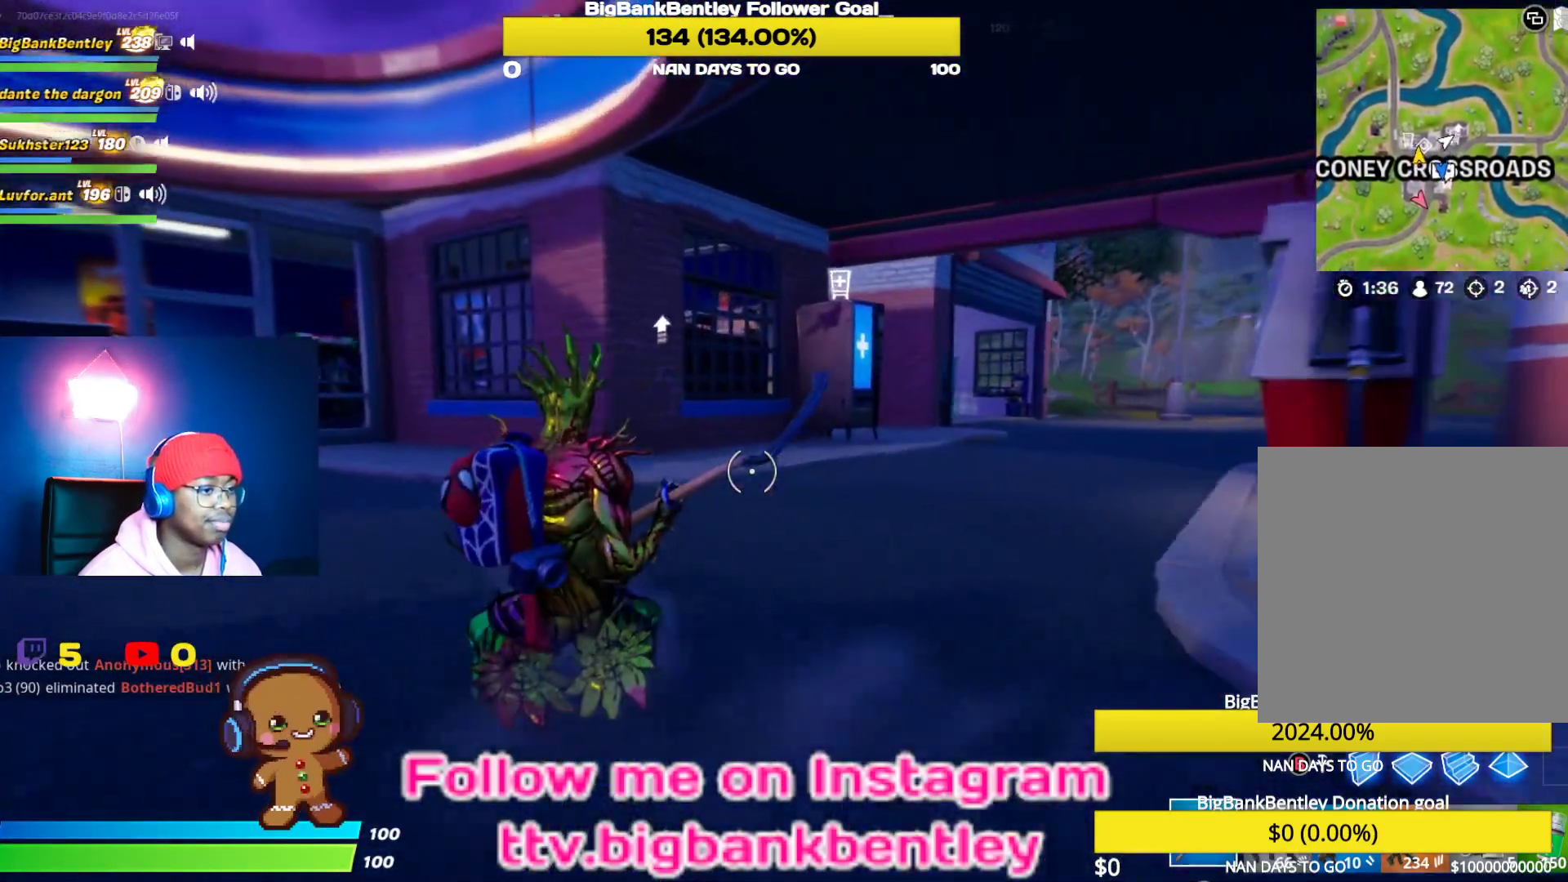
Gameplay with a controller (Xbox layout); each line is a JSON object with the inputs held at the frame after it. "events" lists button and stick changes between this image and that frame as [ms after this image, input, new state], when the widget could be followed in between.
{"buttons": [], "left_stick": "up", "right_stick": "left", "events": [[183, "right_stick", "left"], [467, "left_stick", "up"]]}
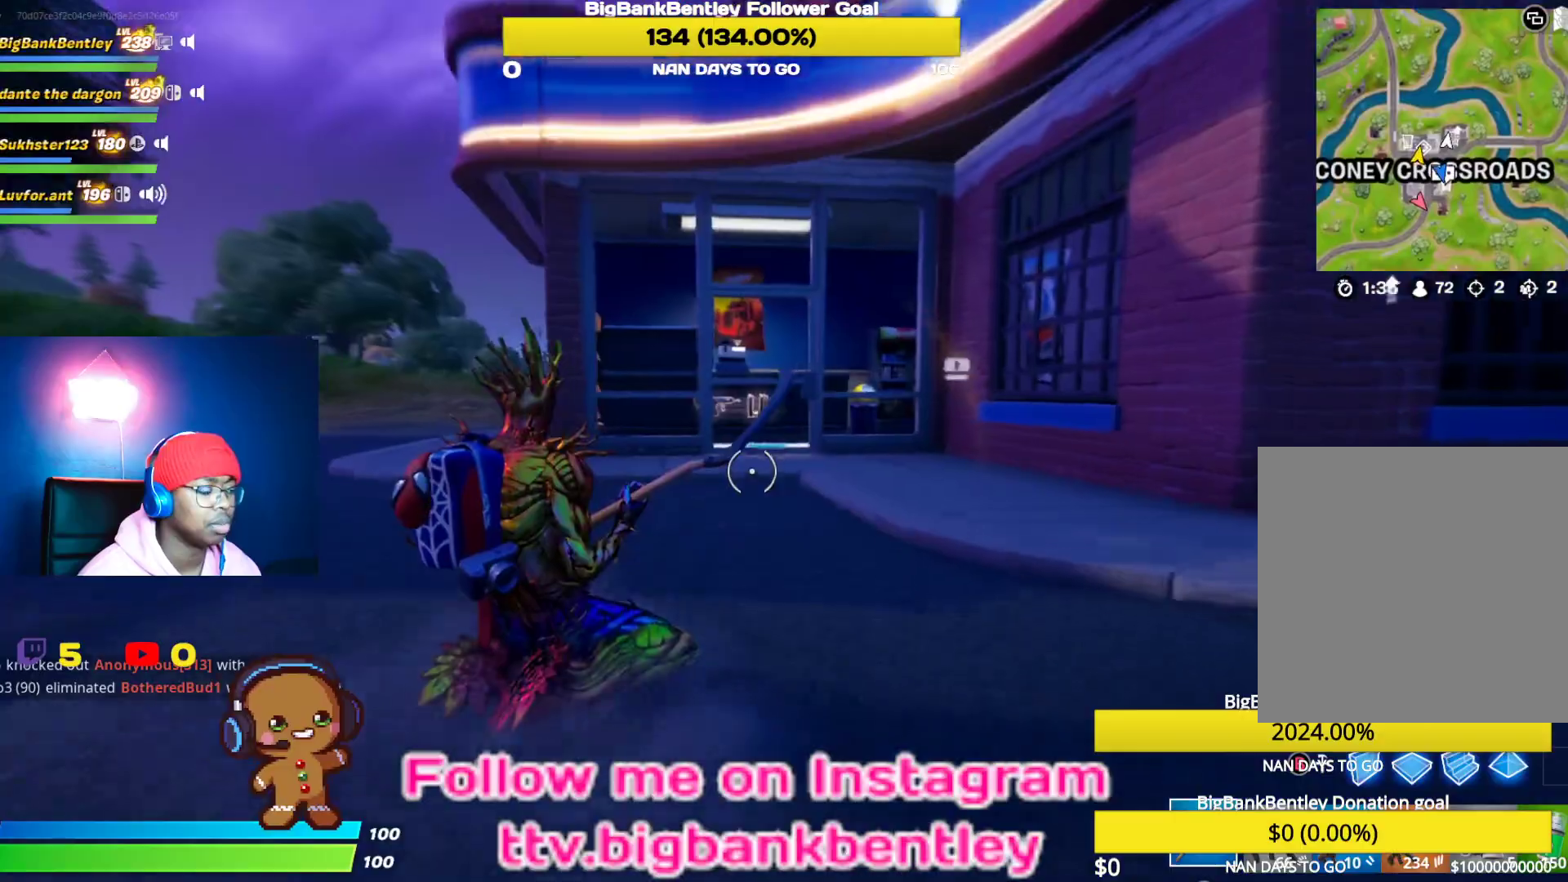
{"buttons": [], "left_stick": "up", "right_stick": "center", "events": [[67, "right_stick", "center"], [150, "right_stick", "left"], [400, "right_stick", "center"]]}
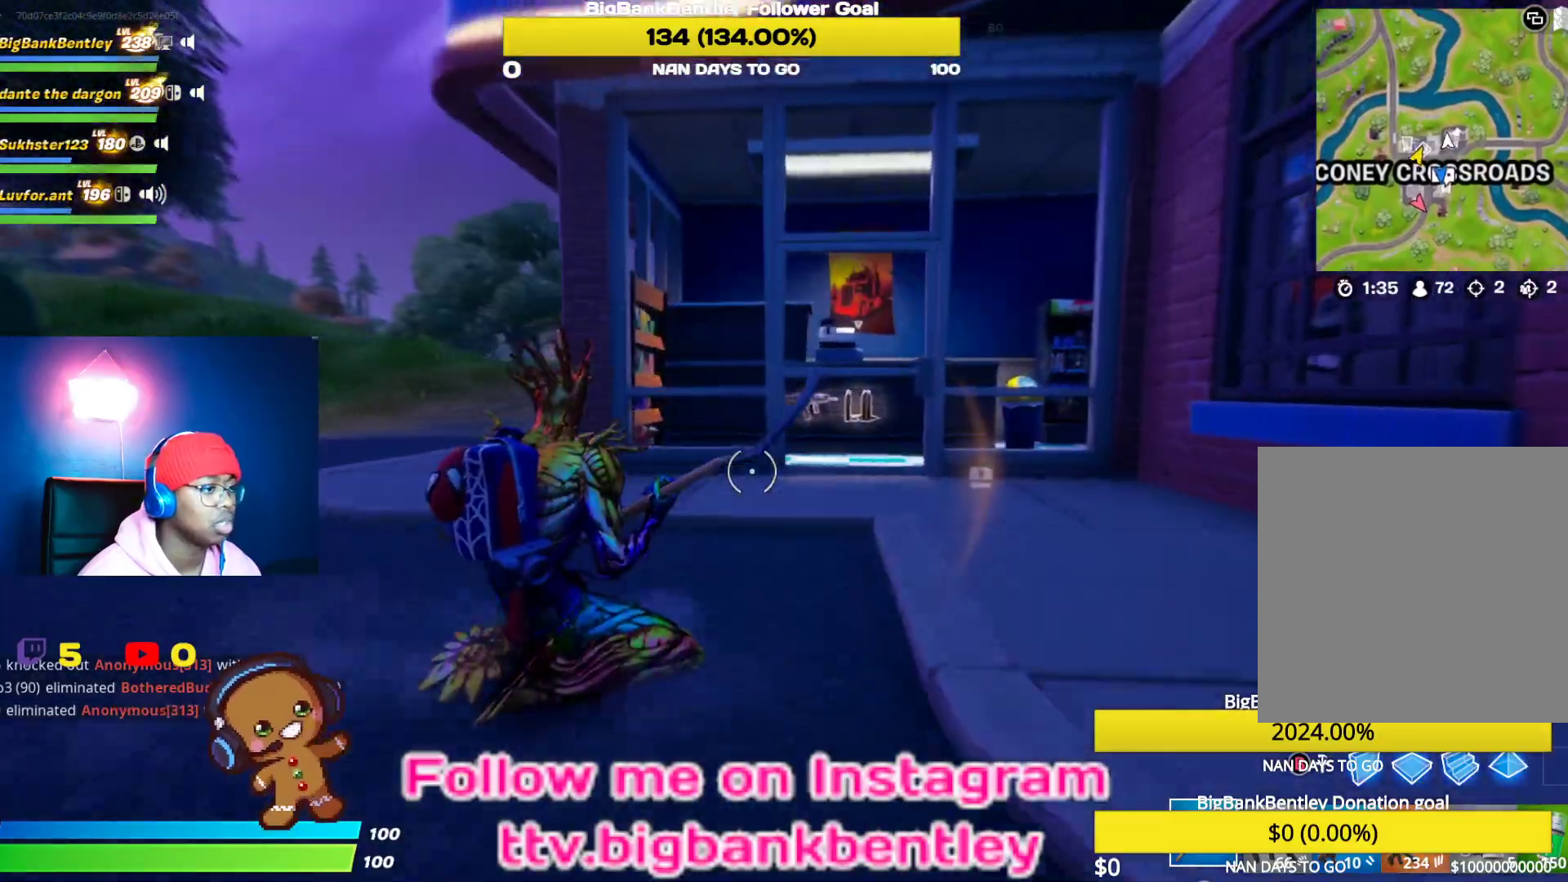
{"buttons": [], "left_stick": "up", "right_stick": "down-right", "events": [[50, "R3", "down"], [200, "R3", "up"], [467, "right_stick", "down-right"]]}
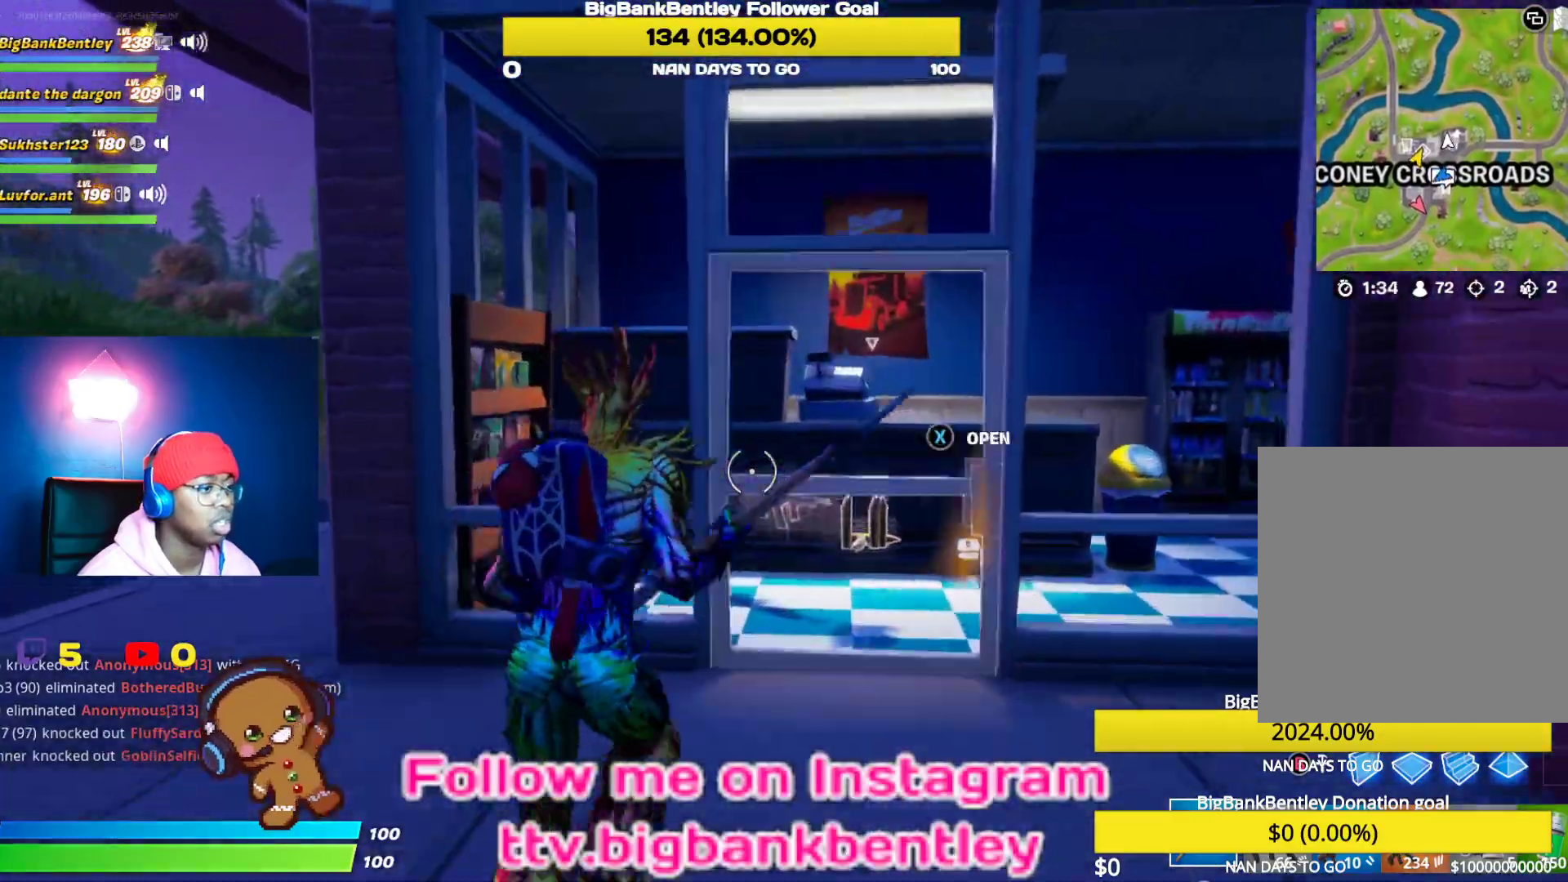
{"buttons": [], "left_stick": "up", "right_stick": "center", "events": [[133, "right_stick", "center"], [267, "X", "down"], [350, "X", "up"]]}
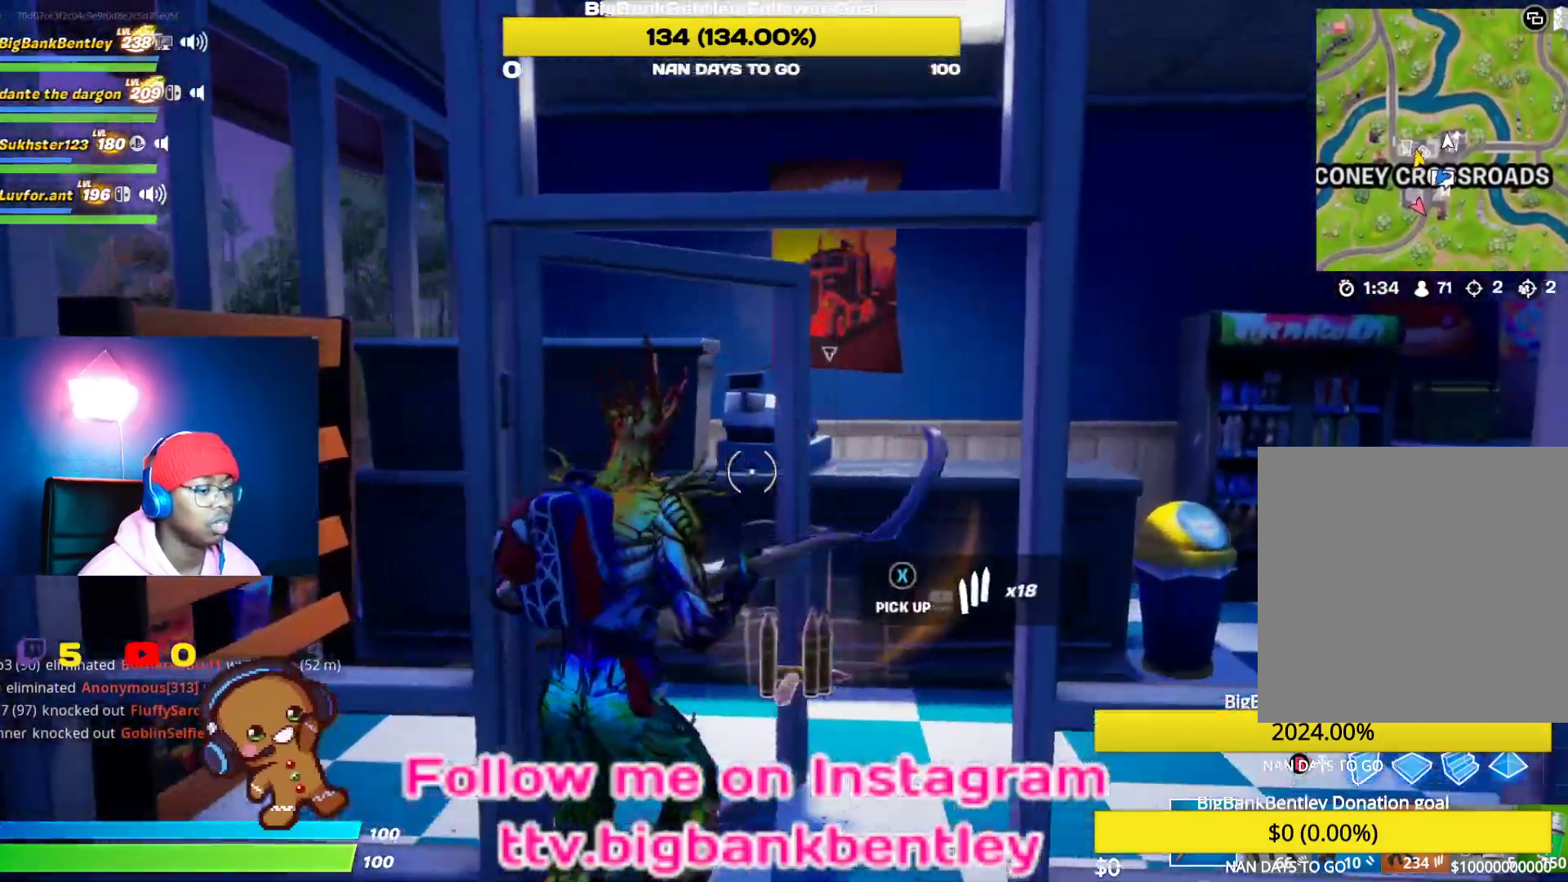
{"buttons": [], "left_stick": "up", "right_stick": "right", "events": [[167, "right_stick", "right"]]}
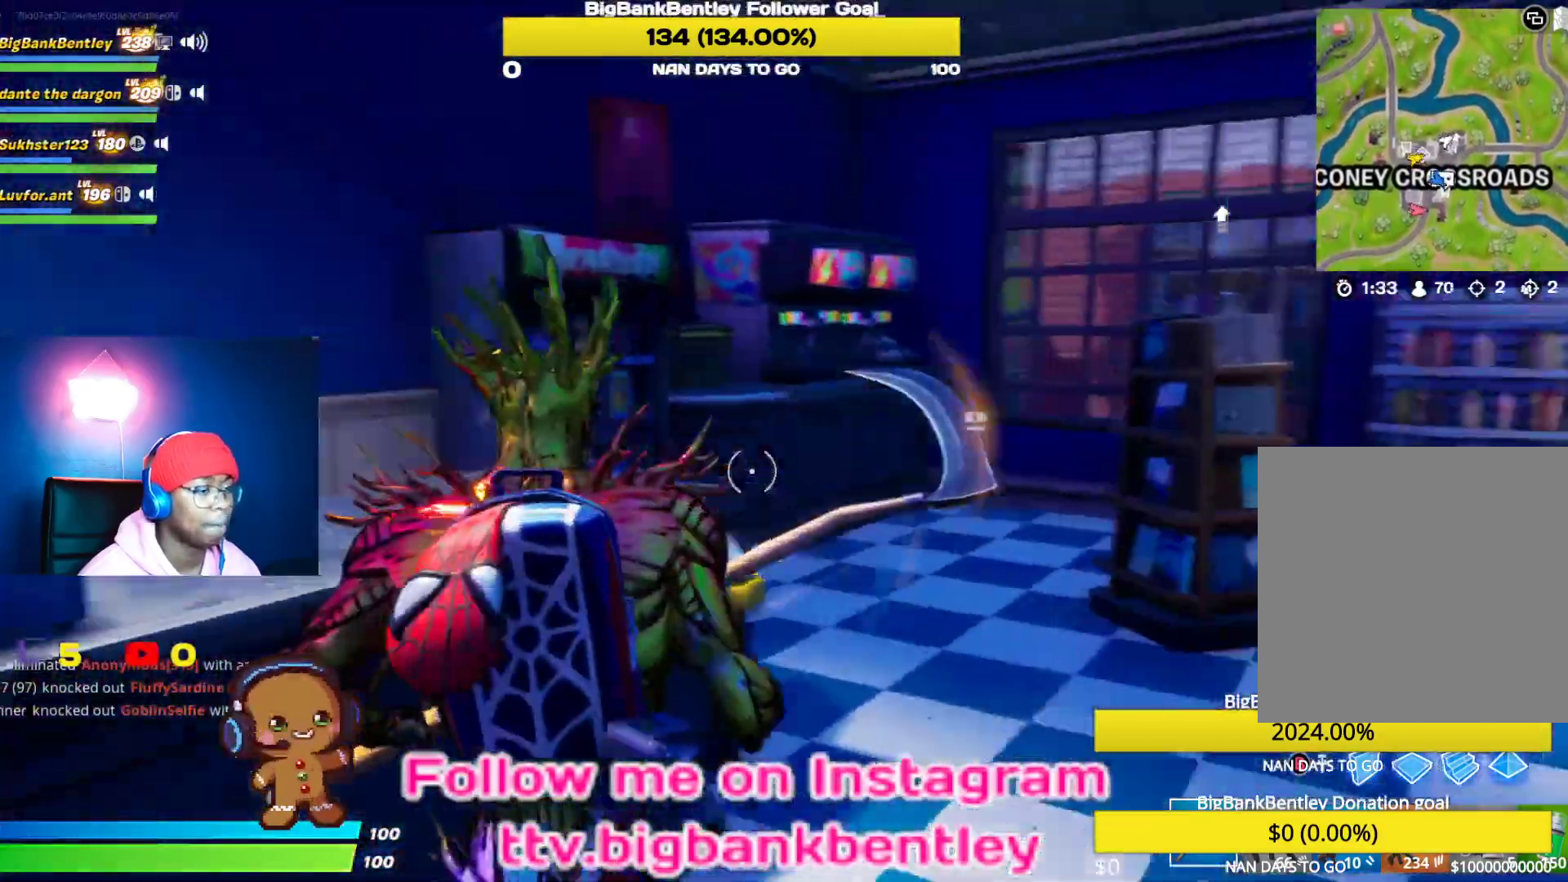
{"buttons": [], "left_stick": "up", "right_stick": "down-right", "events": [[17, "R1", "down"], [133, "R1", "up"], [200, "right_stick", "center"], [333, "right_stick", "down-right"]]}
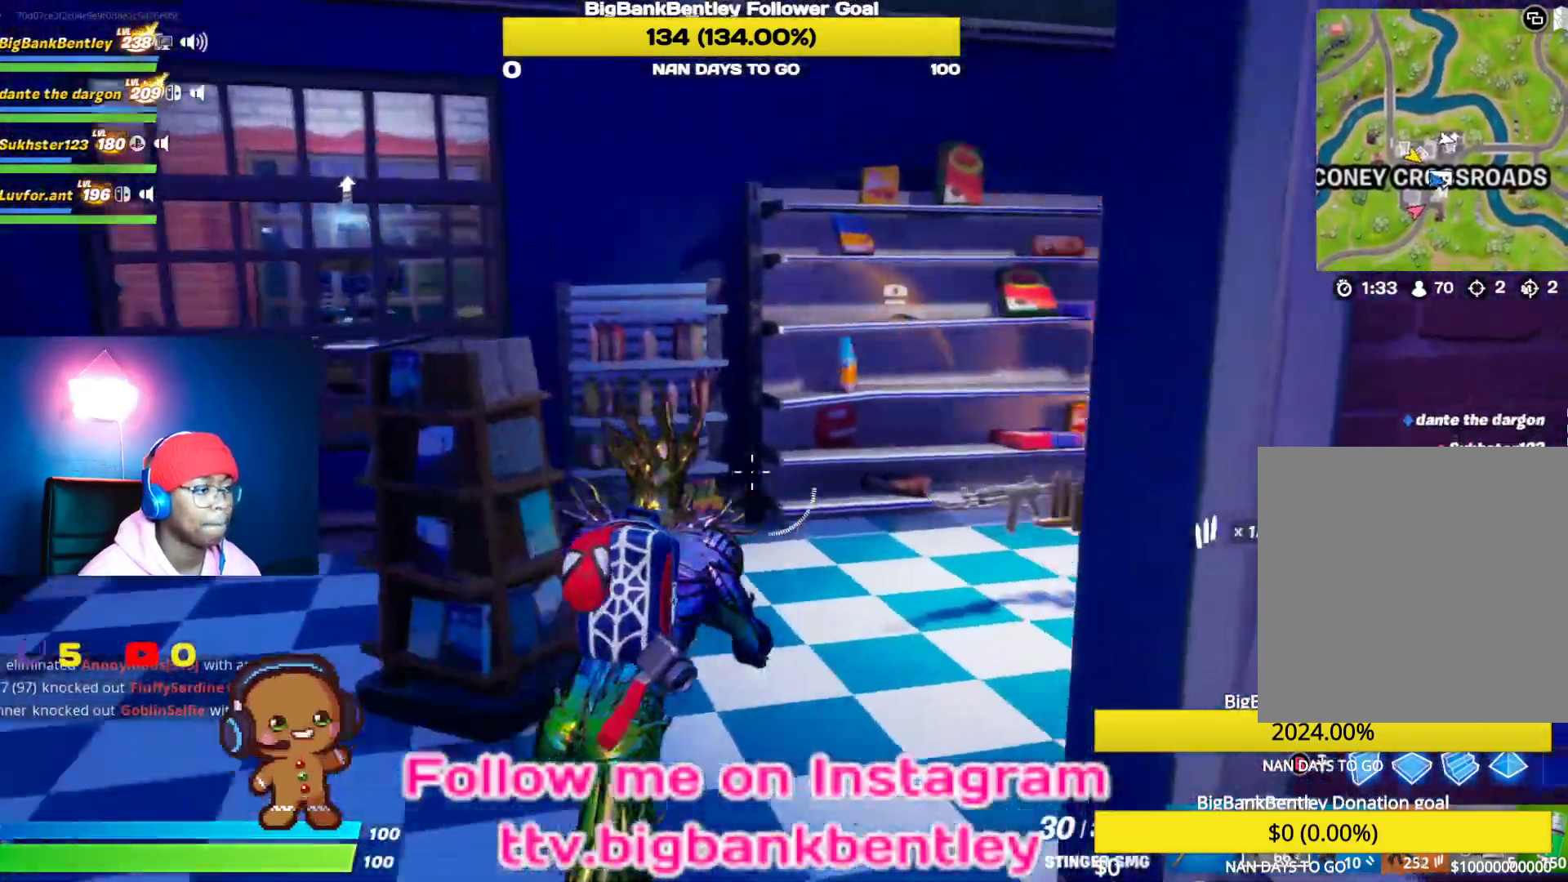
{"buttons": [], "left_stick": "up", "right_stick": "down-right", "events": []}
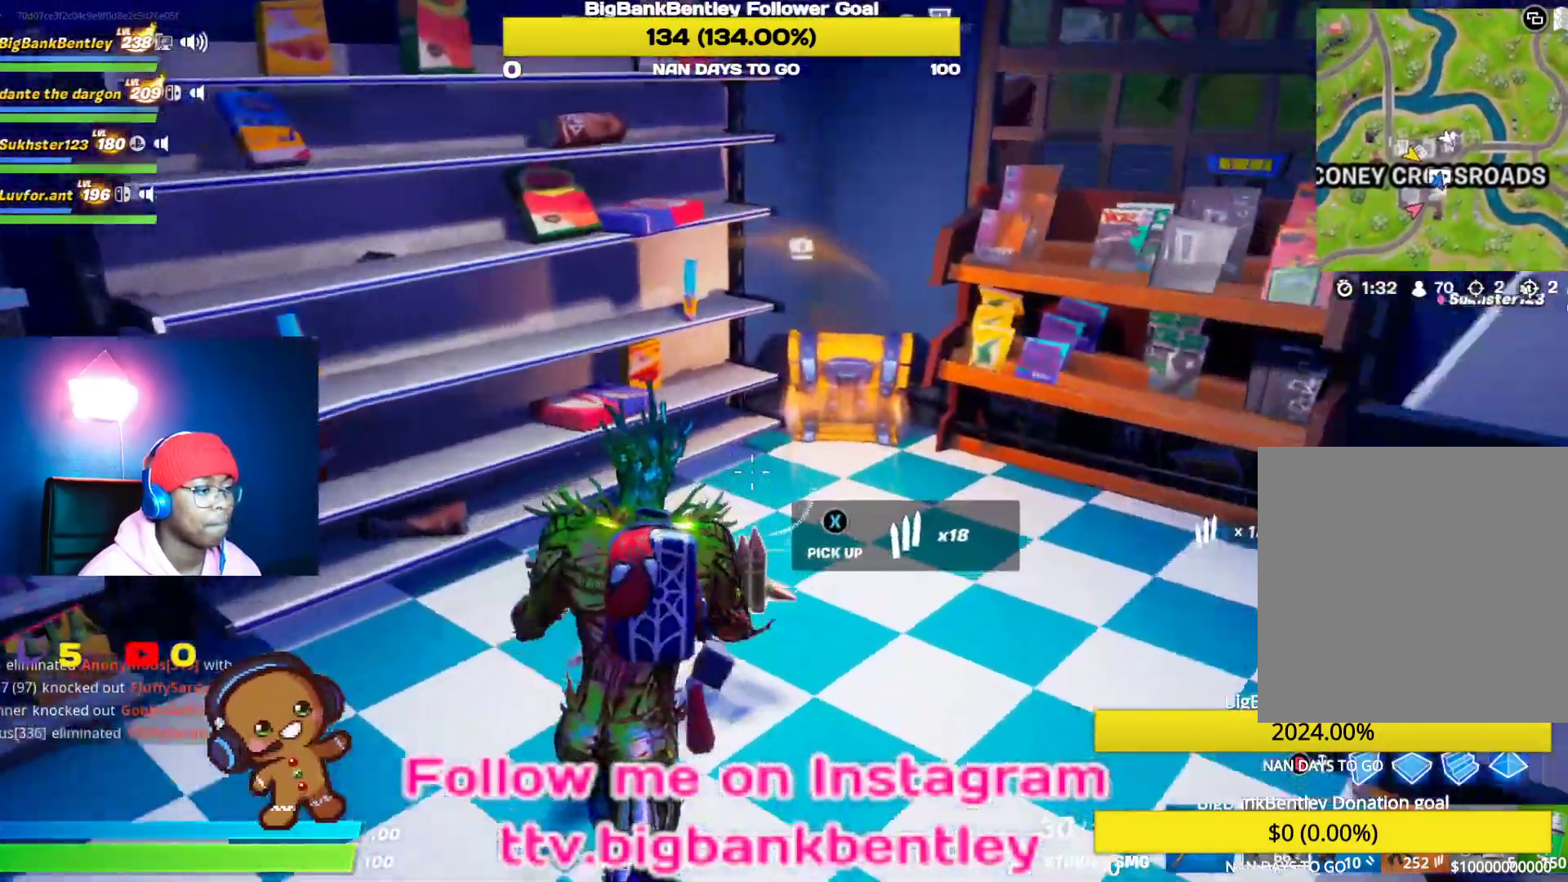
{"buttons": ["X"], "left_stick": "up", "right_stick": "center", "events": [[83, "right_stick", "right"], [200, "right_stick", "center"], [450, "X", "down"]]}
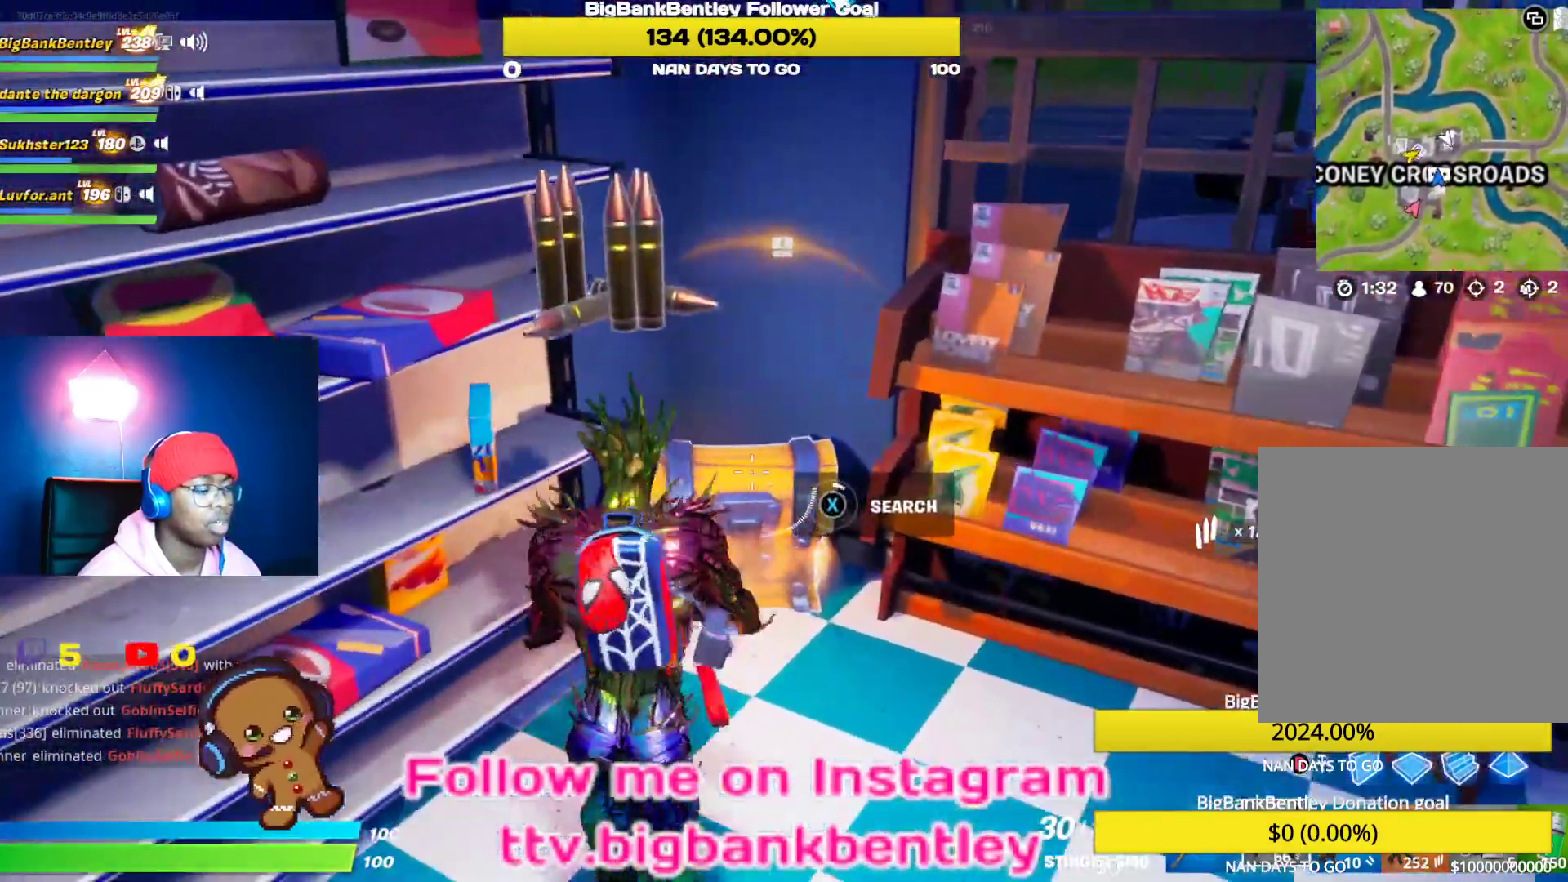
{"buttons": ["X"], "left_stick": "up", "right_stick": "center", "events": []}
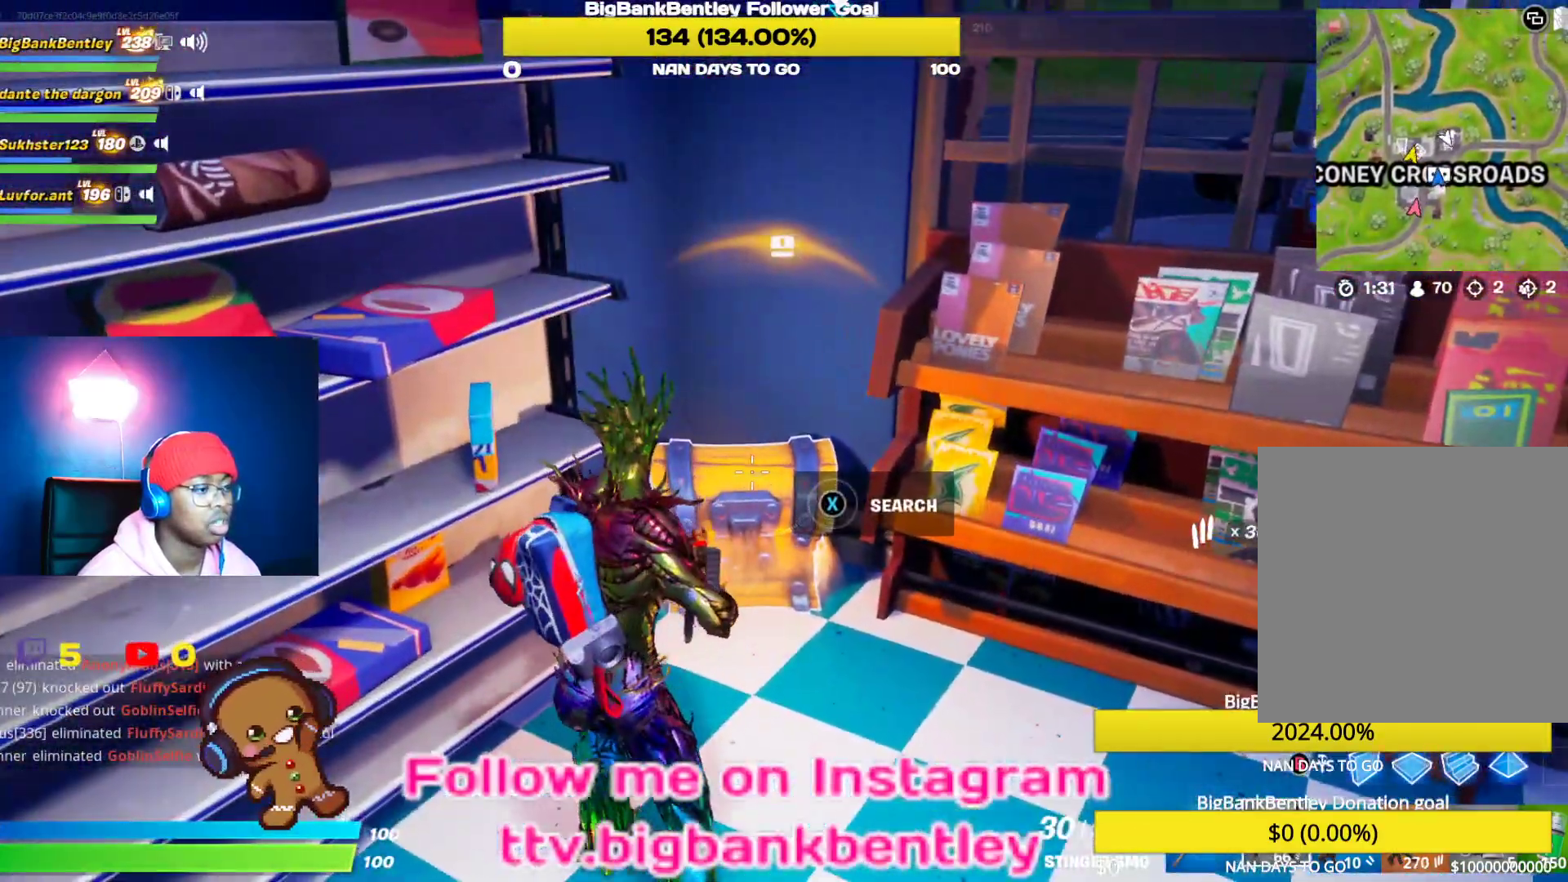
{"buttons": [], "left_stick": "up-right", "right_stick": "center", "events": [[133, "X", "up"], [350, "left_stick", "up-right"]]}
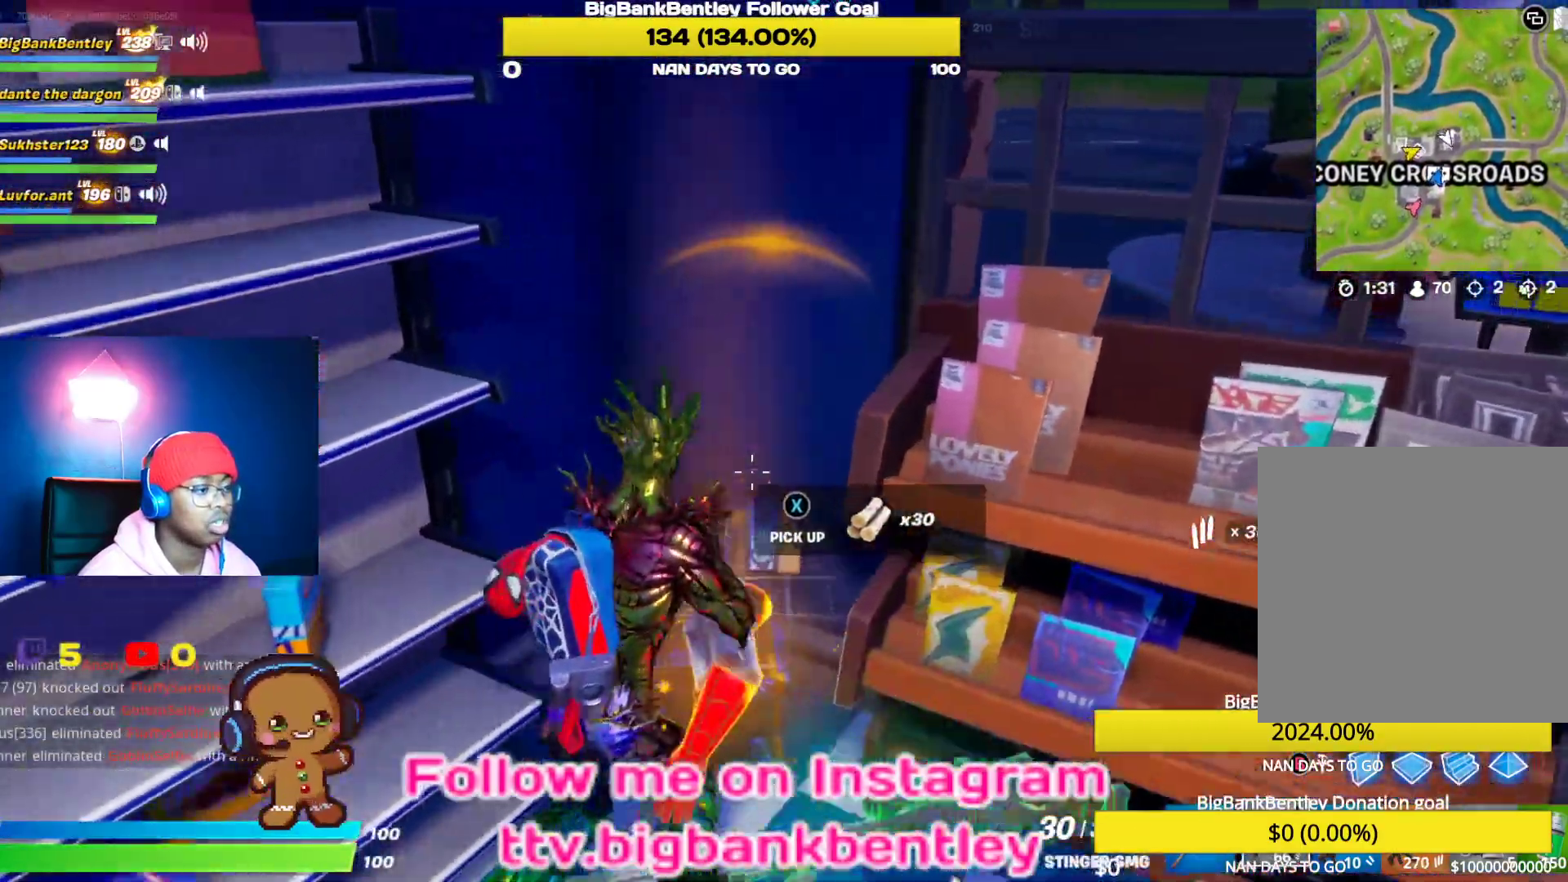
{"buttons": ["R1"], "left_stick": "down", "right_stick": "left", "events": [[83, "left_stick", "down-right"], [267, "right_stick", "left"], [283, "left_stick", "down"], [467, "R1", "down"]]}
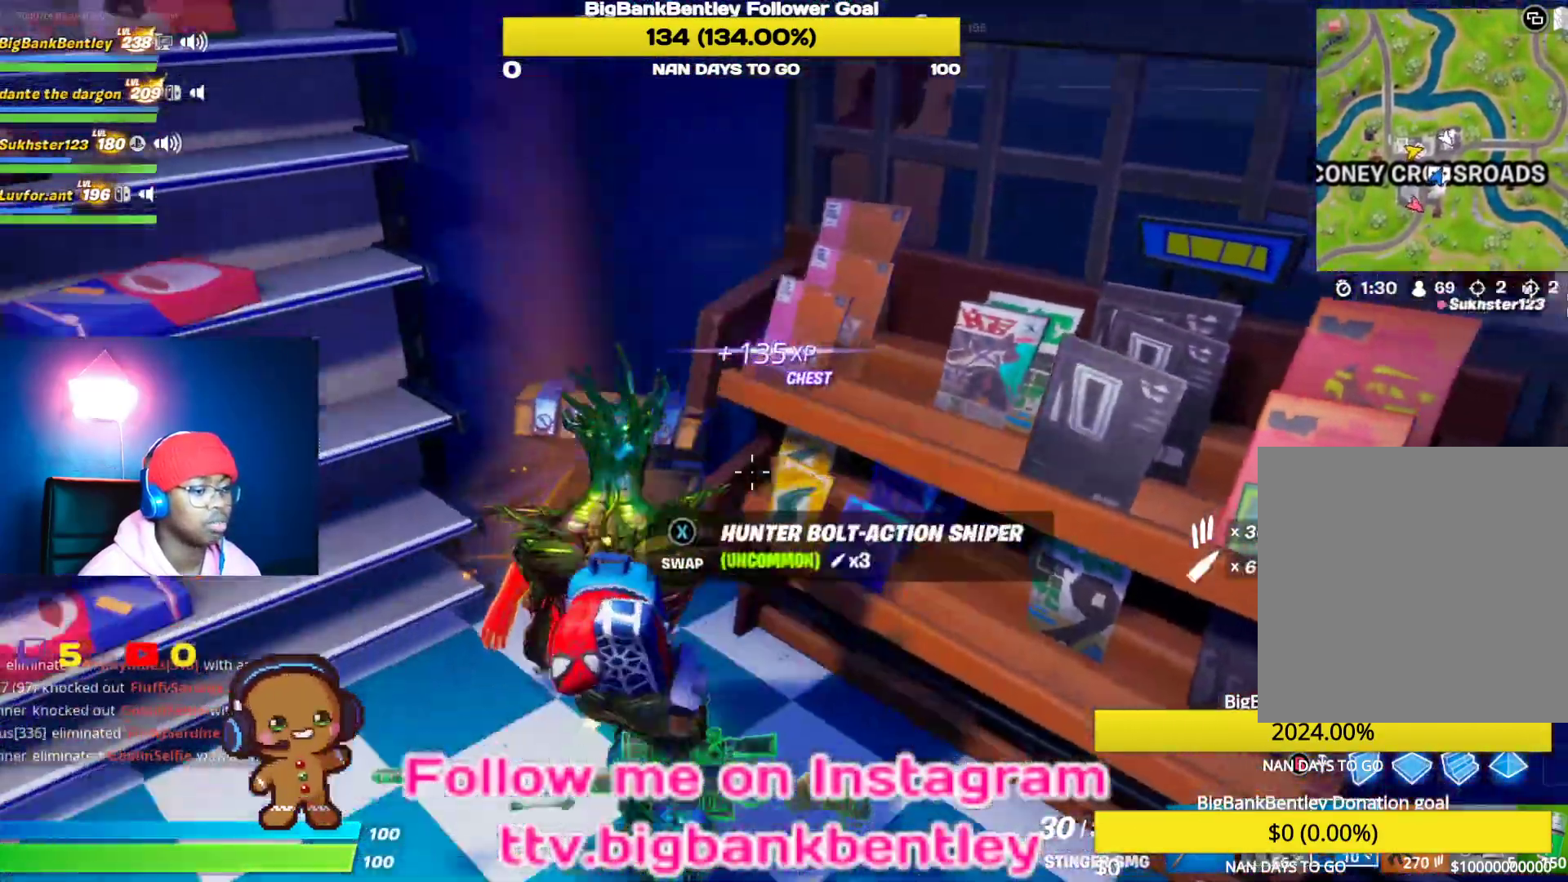
{"buttons": ["R1"], "left_stick": "left", "right_stick": "left", "events": [[50, "R1", "up"], [133, "R1", "down"], [150, "left_stick", "center"], [250, "R1", "up"], [283, "left_stick", "left"], [300, "R1", "down"], [433, "R1", "up"], [500, "R1", "down"]]}
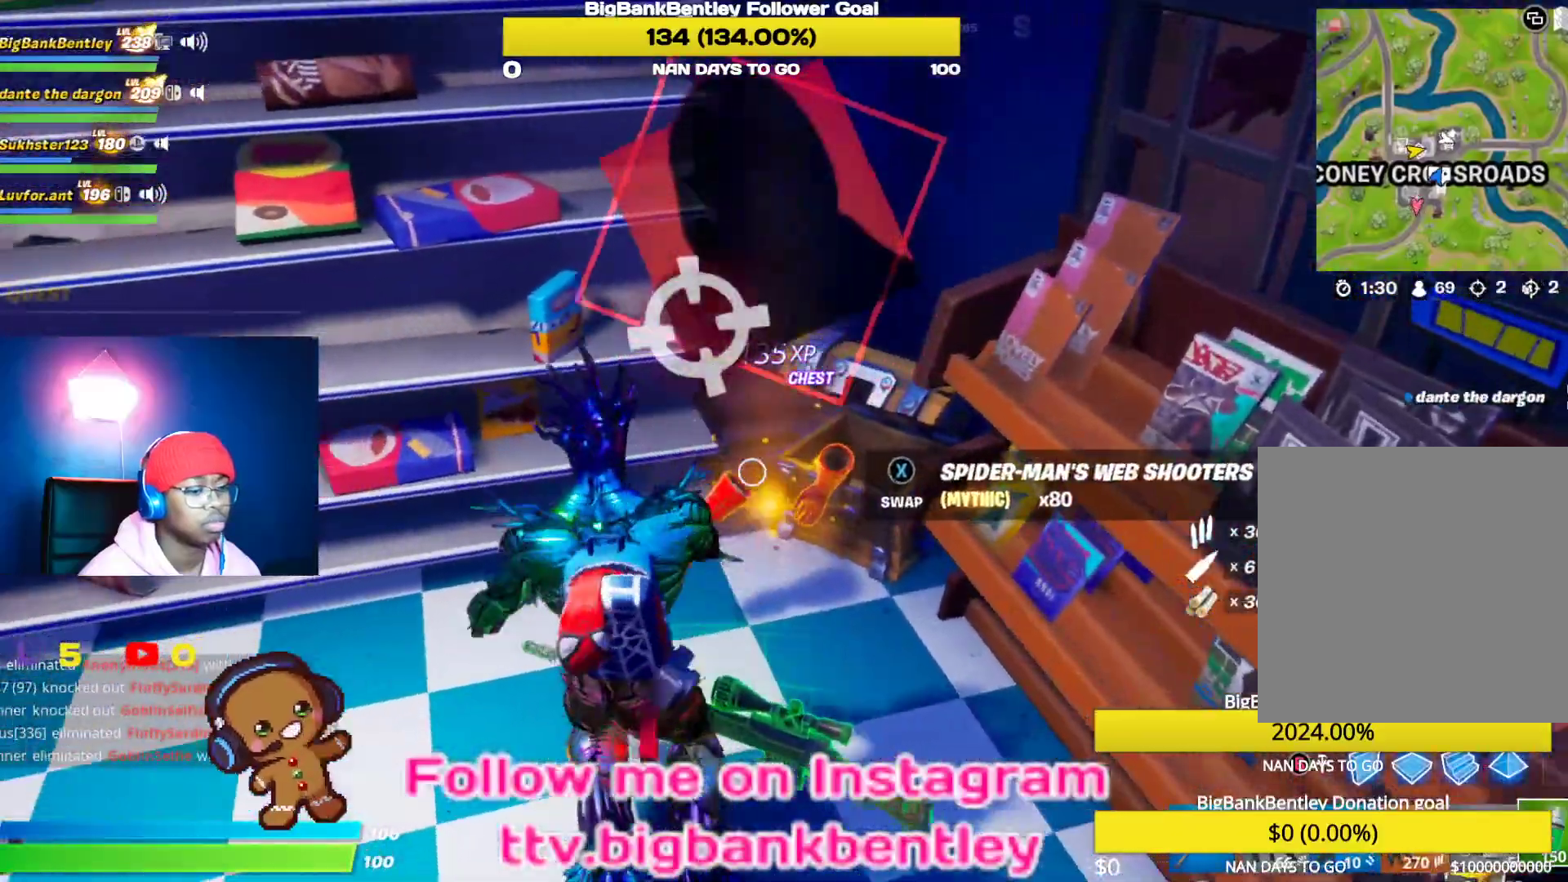
{"buttons": ["X"], "left_stick": "up-left", "right_stick": "center", "events": [[83, "R1", "up"], [83, "left_stick", "center"], [83, "right_stick", "center"], [233, "left_stick", "right"], [250, "L1", "down"], [350, "left_stick", "up"], [433, "L1", "up"], [433, "left_stick", "up-left"], [483, "X", "down"]]}
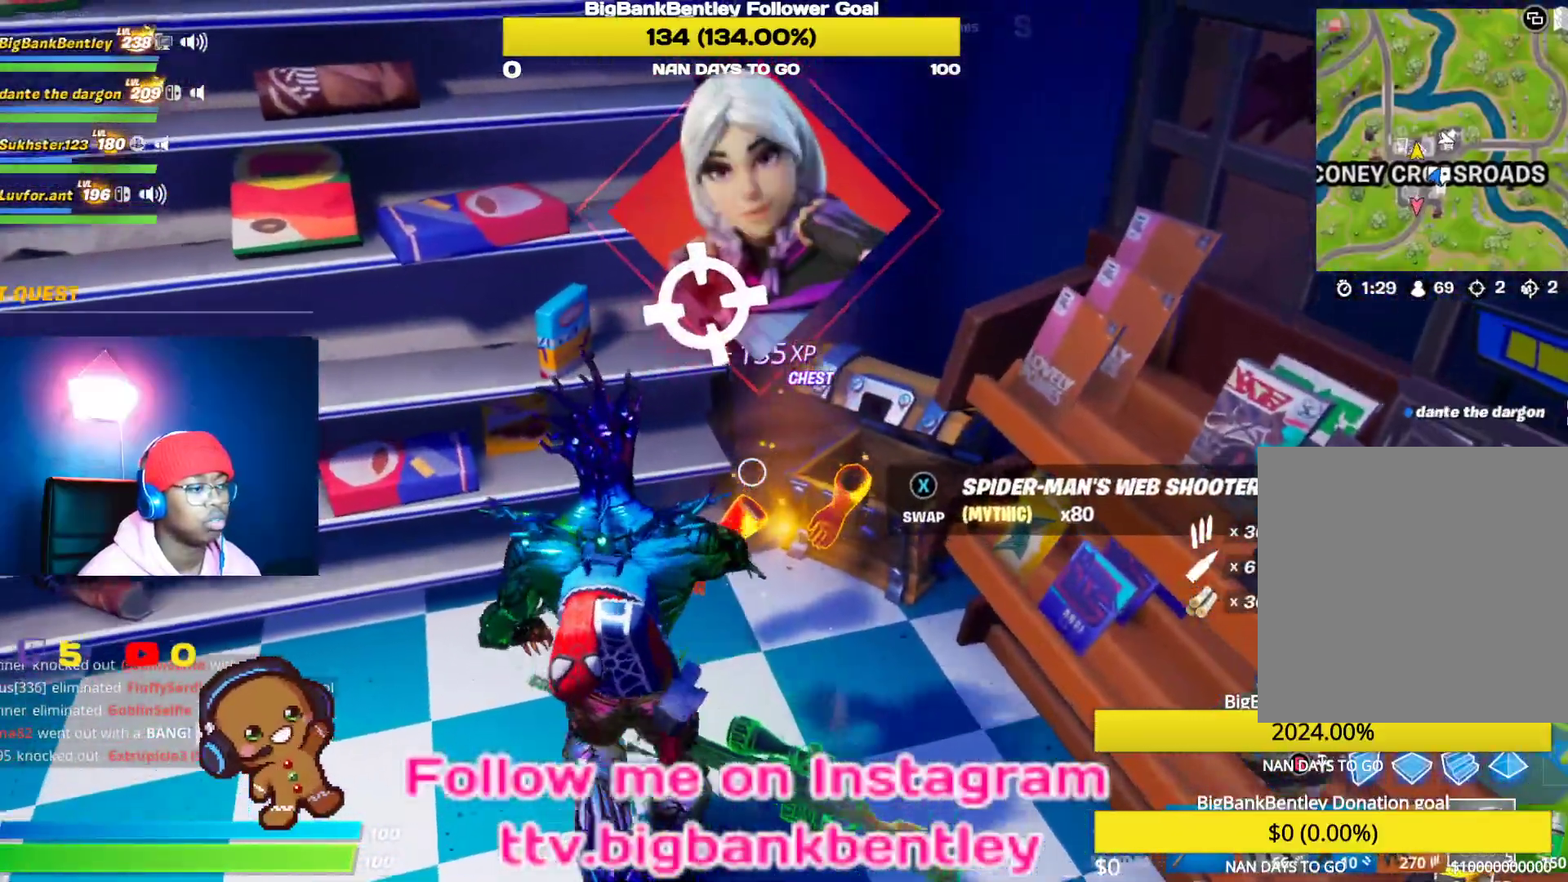
{"buttons": [], "left_stick": "up-left", "right_stick": "center", "events": [[33, "X", "up"], [117, "right_stick", "left"], [483, "right_stick", "center"]]}
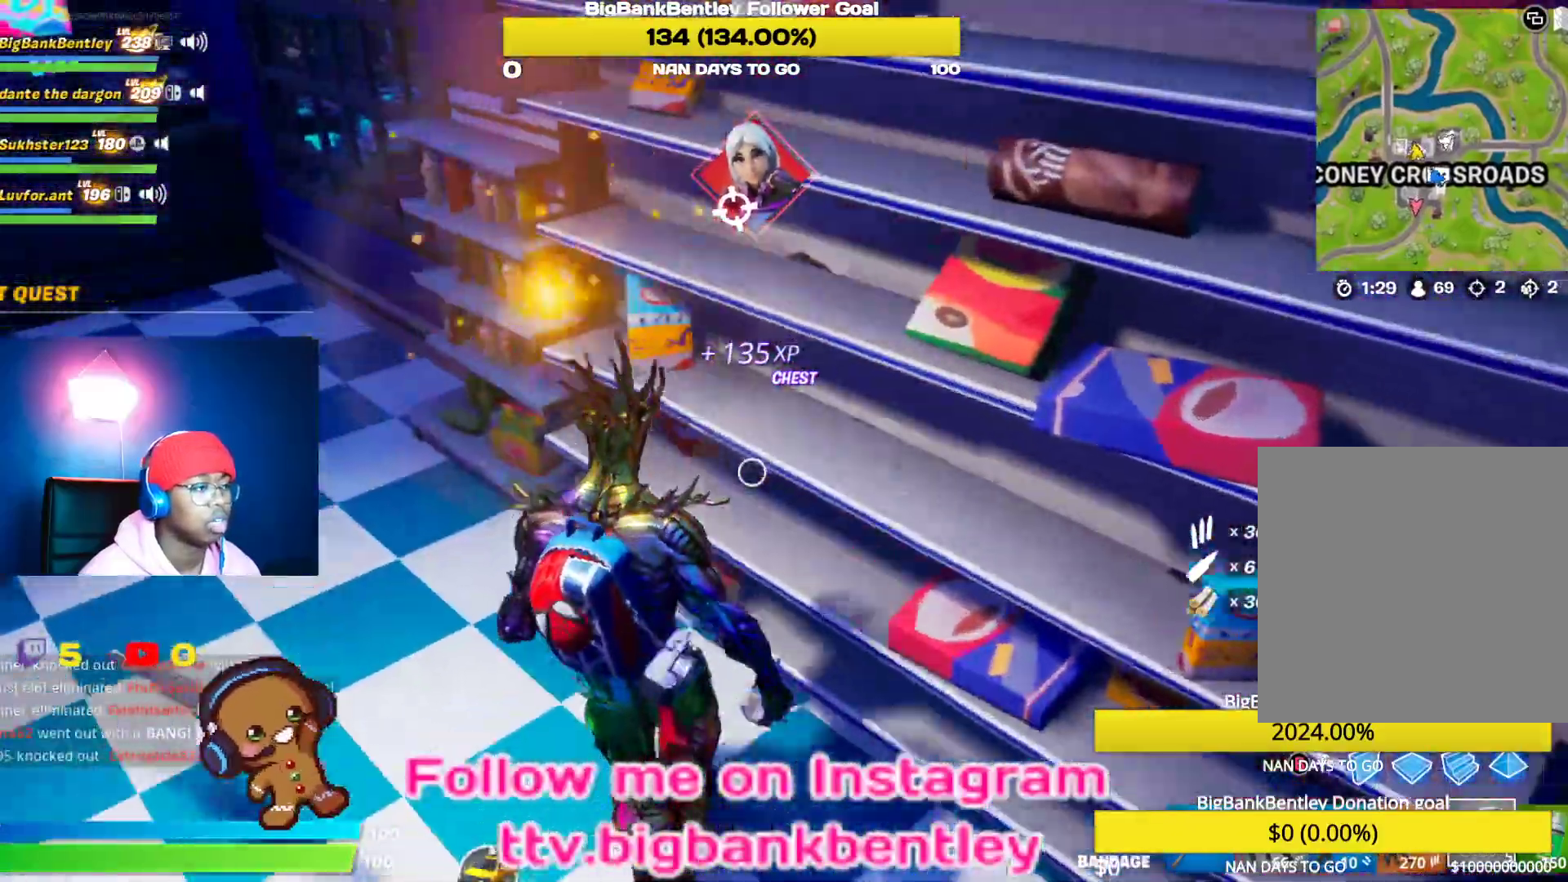
{"buttons": [], "left_stick": "up-left", "right_stick": "up", "events": [[67, "Y", "down"], [183, "Y", "up"], [433, "right_stick", "up"]]}
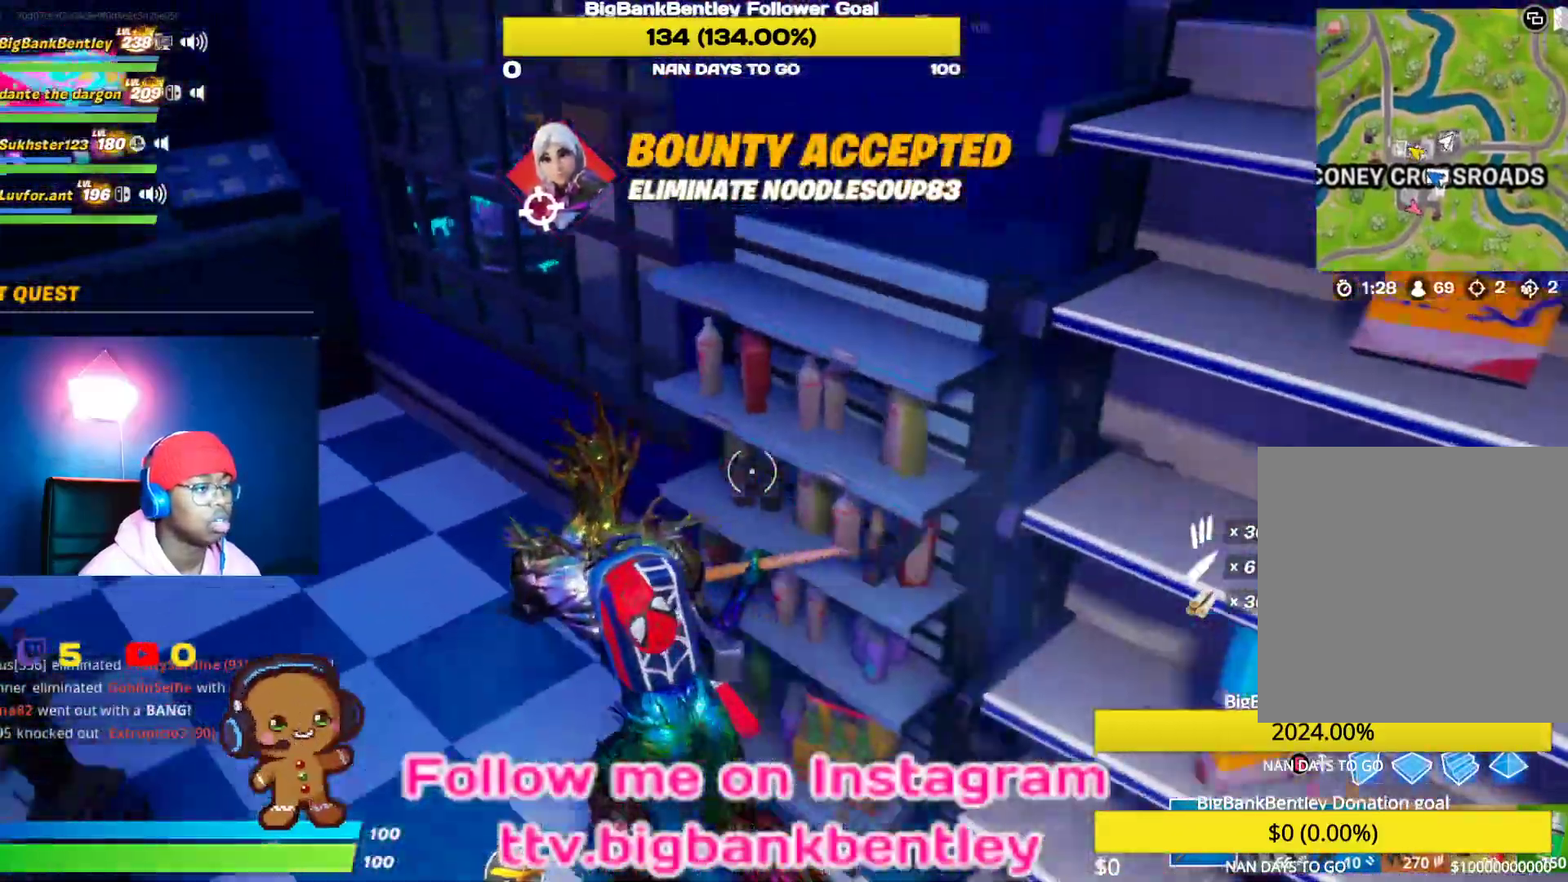
{"buttons": ["R2"], "left_stick": "up-left", "right_stick": "right", "events": [[167, "R2", "down"], [217, "right_stick", "center"], [483, "right_stick", "right"]]}
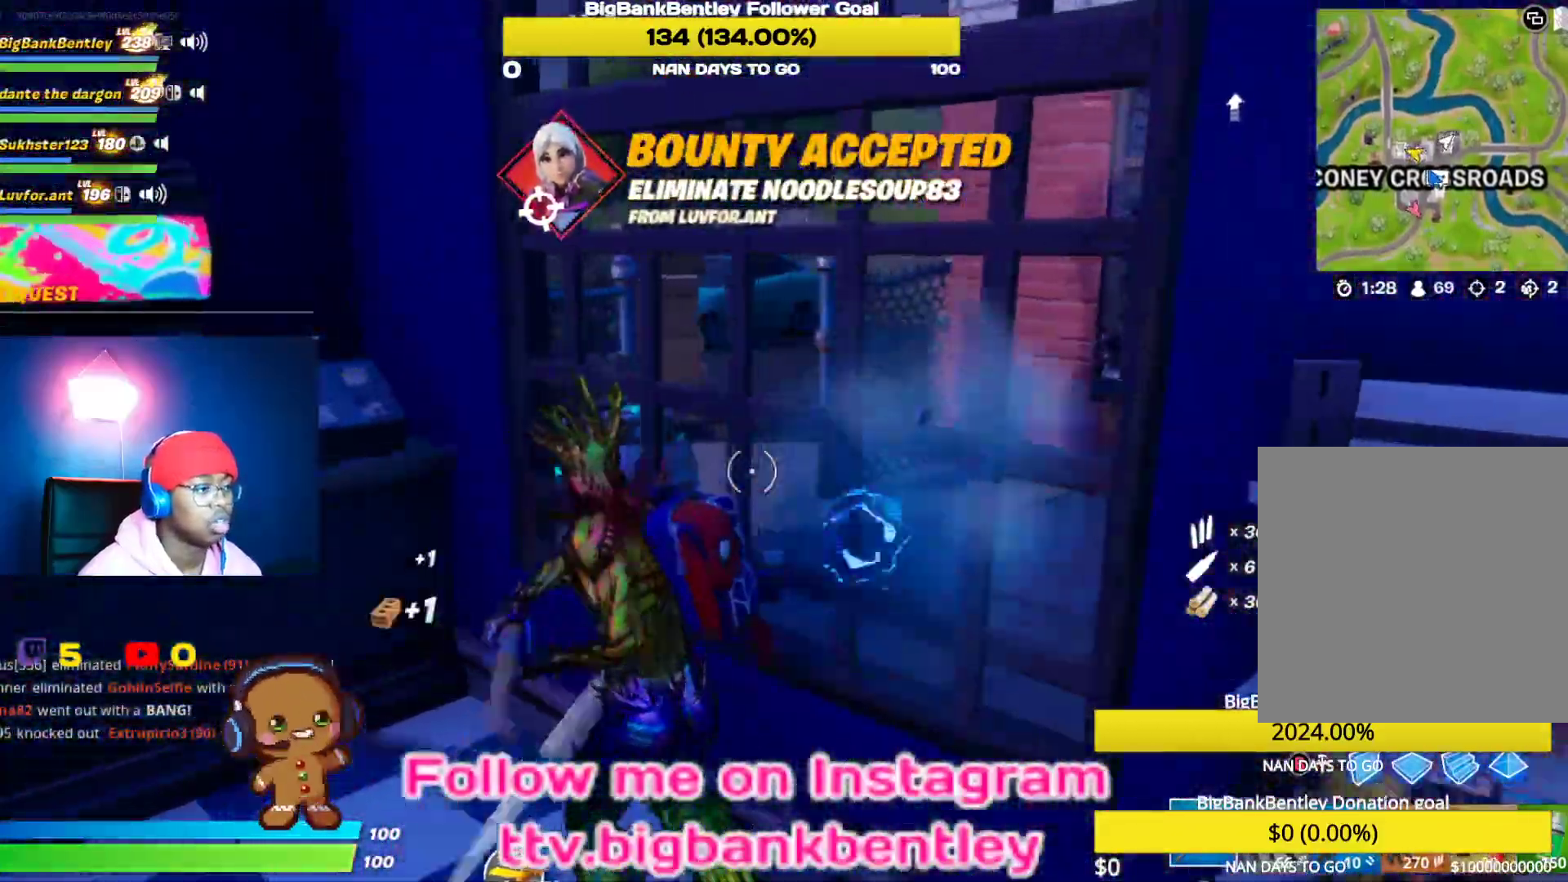
{"buttons": ["R2"], "left_stick": "down", "right_stick": "up-left", "events": [[83, "left_stick", "down-right"], [300, "right_stick", "left"], [317, "left_stick", "down"], [383, "right_stick", "up-left"]]}
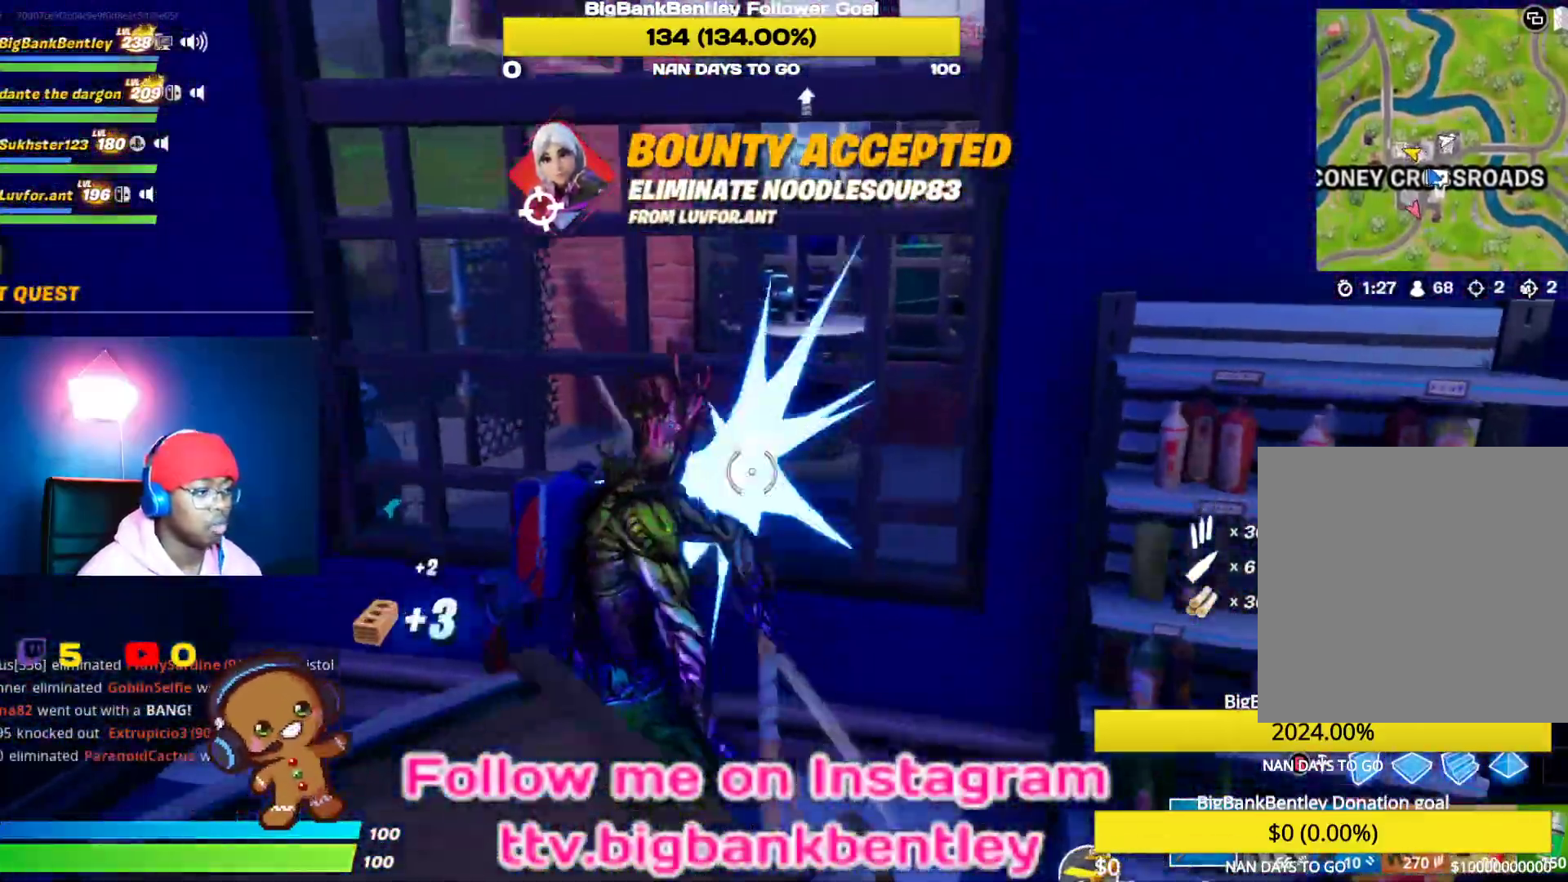
{"buttons": ["R2"], "left_stick": "down-right", "right_stick": "down-right", "events": [[17, "left_stick", "up"], [50, "right_stick", "center"], [300, "left_stick", "center"], [300, "right_stick", "down"], [400, "right_stick", "down-right"], [417, "left_stick", "down-right"]]}
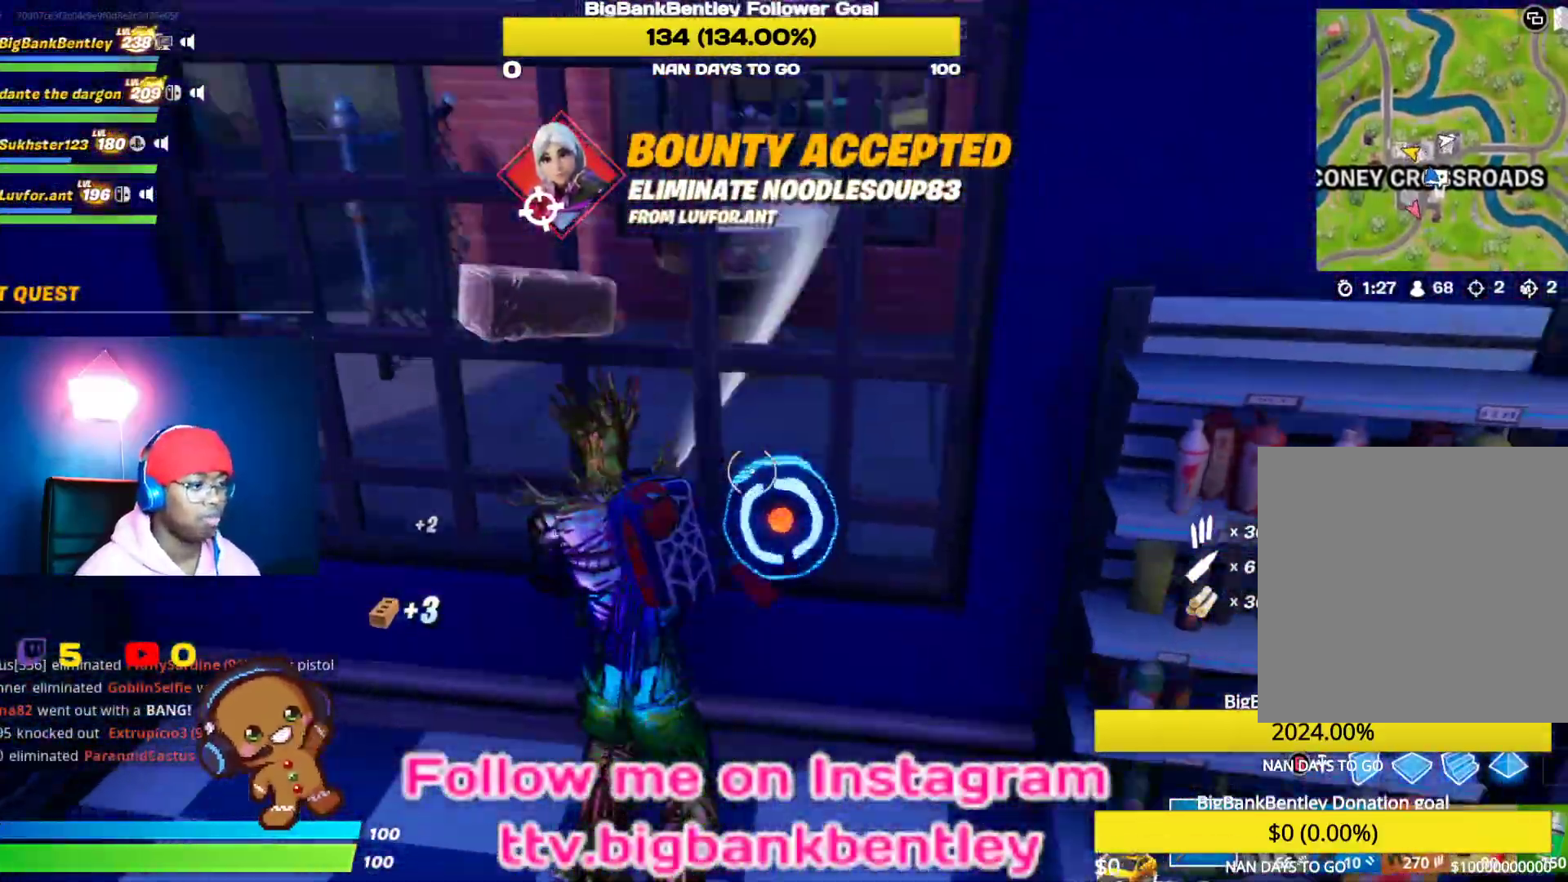
{"buttons": ["R2"], "left_stick": "left", "right_stick": "up-left", "events": [[67, "left_stick", "center"], [100, "right_stick", "center"], [333, "right_stick", "up"], [483, "right_stick", "up-left"], [500, "left_stick", "left"]]}
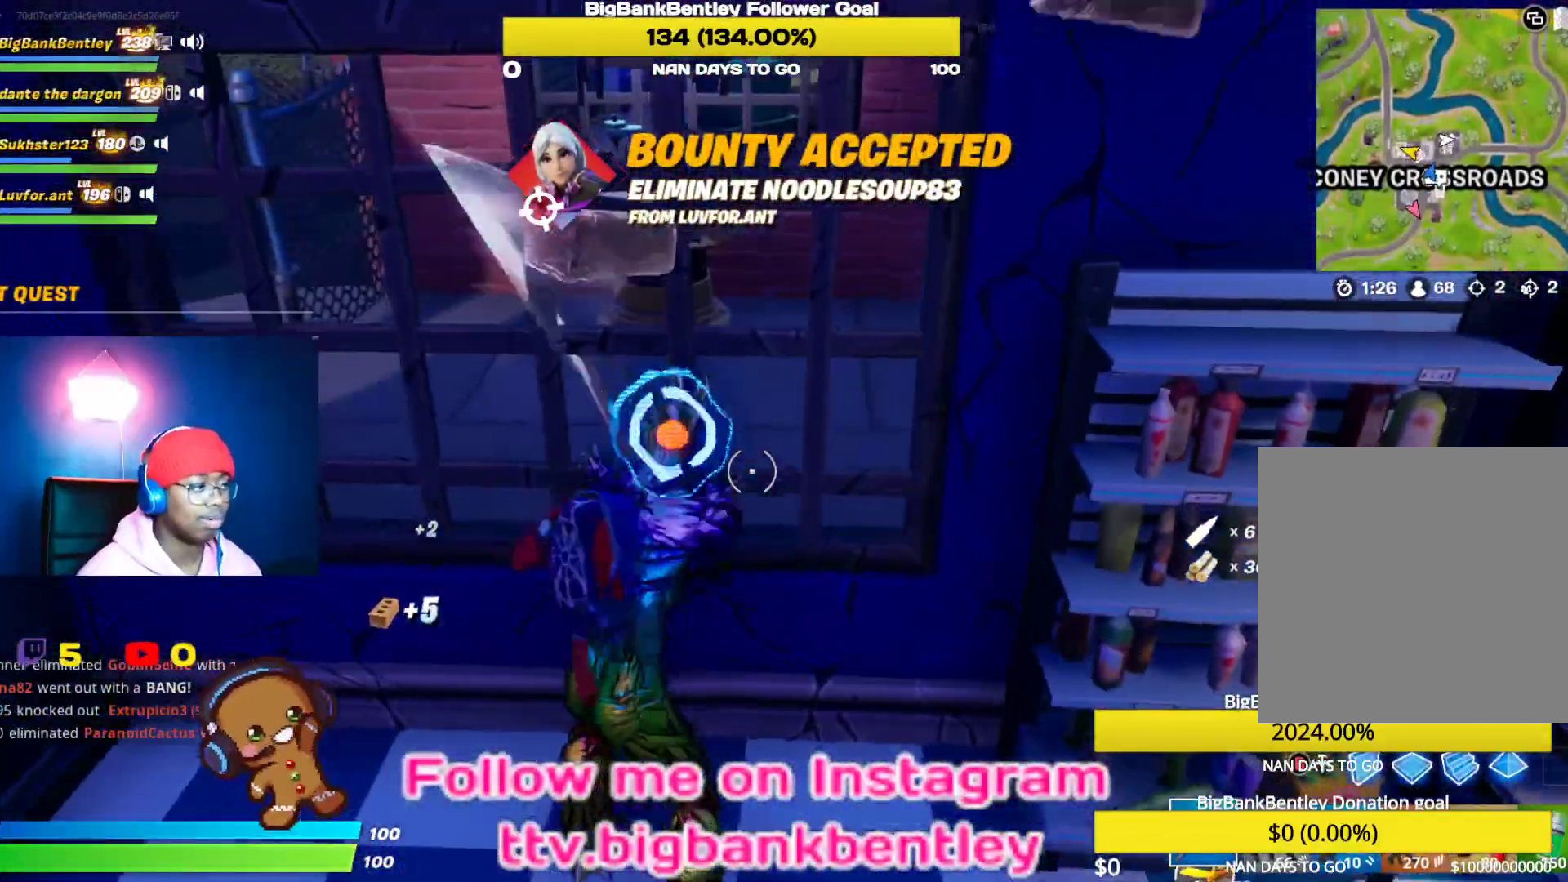
{"buttons": ["R2"], "left_stick": "center", "right_stick": "center", "events": [[183, "left_stick", "center"], [200, "right_stick", "center"]]}
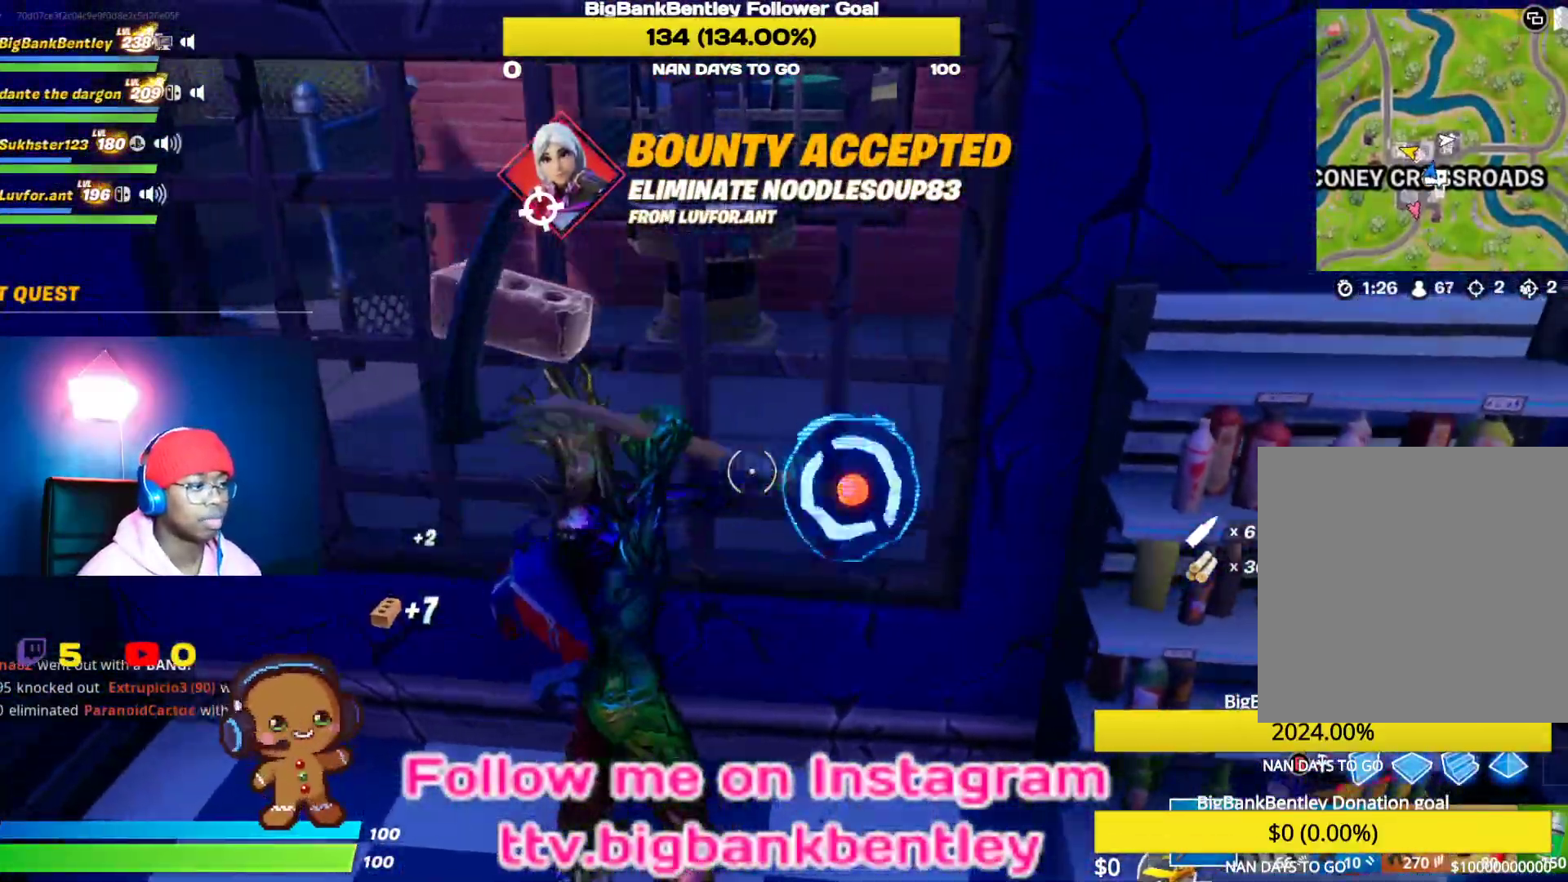
{"buttons": ["R2"], "left_stick": "up-left", "right_stick": "center", "events": [[17, "left_stick", "up-right"], [17, "right_stick", "right"], [250, "right_stick", "center"], [267, "left_stick", "center"], [433, "left_stick", "up-left"]]}
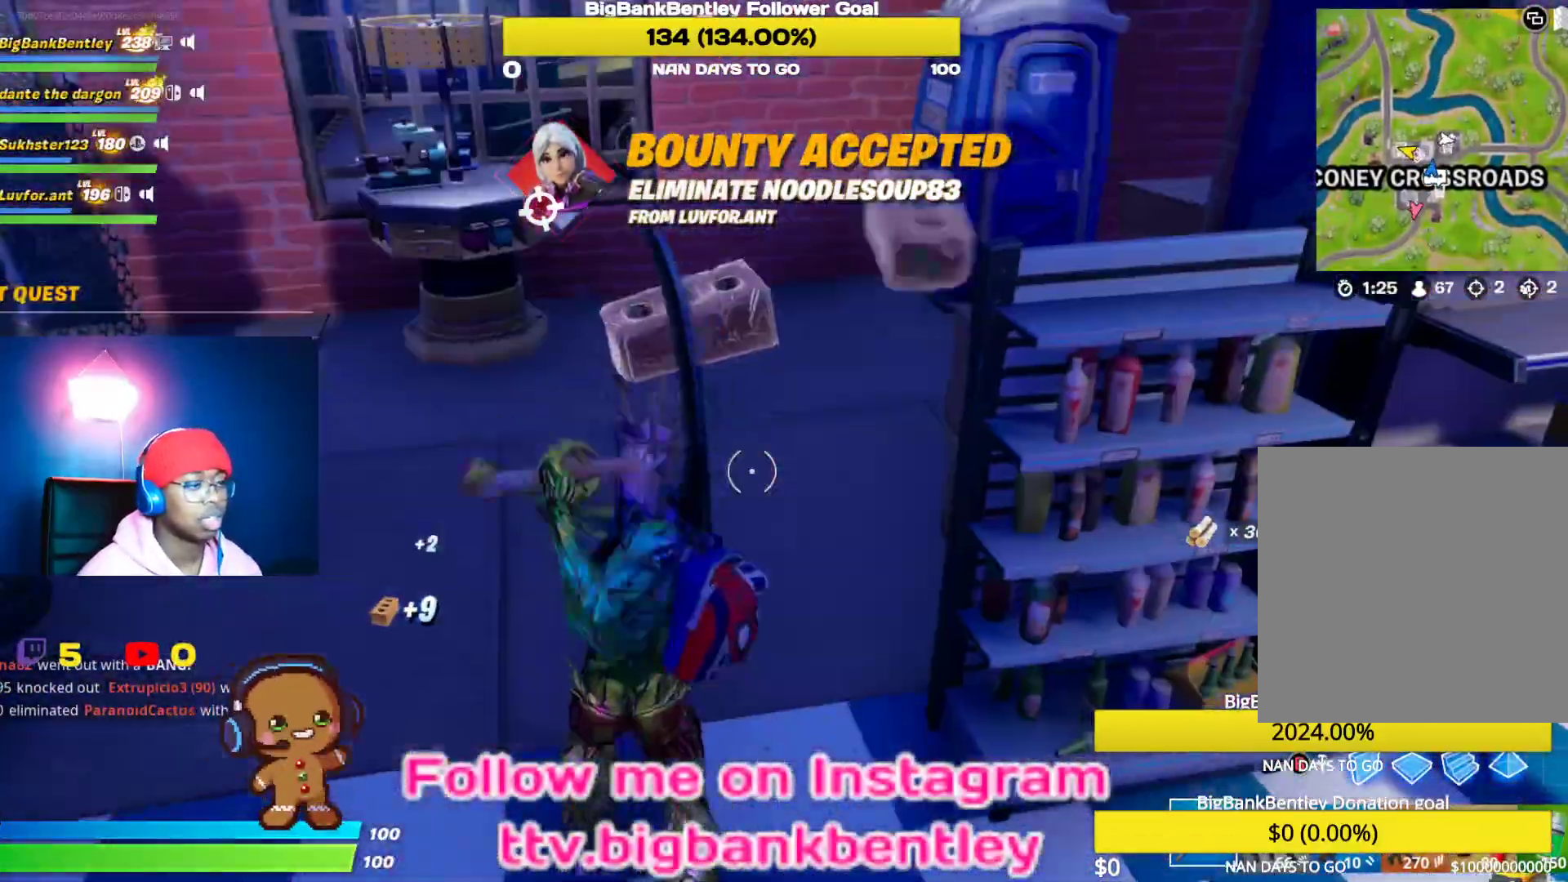
{"buttons": [], "left_stick": "up", "right_stick": "right", "events": [[50, "R2", "up"], [67, "left_stick", "up"], [133, "R1", "down"], [133, "right_stick", "up-right"], [217, "R1", "up"], [283, "right_stick", "right"]]}
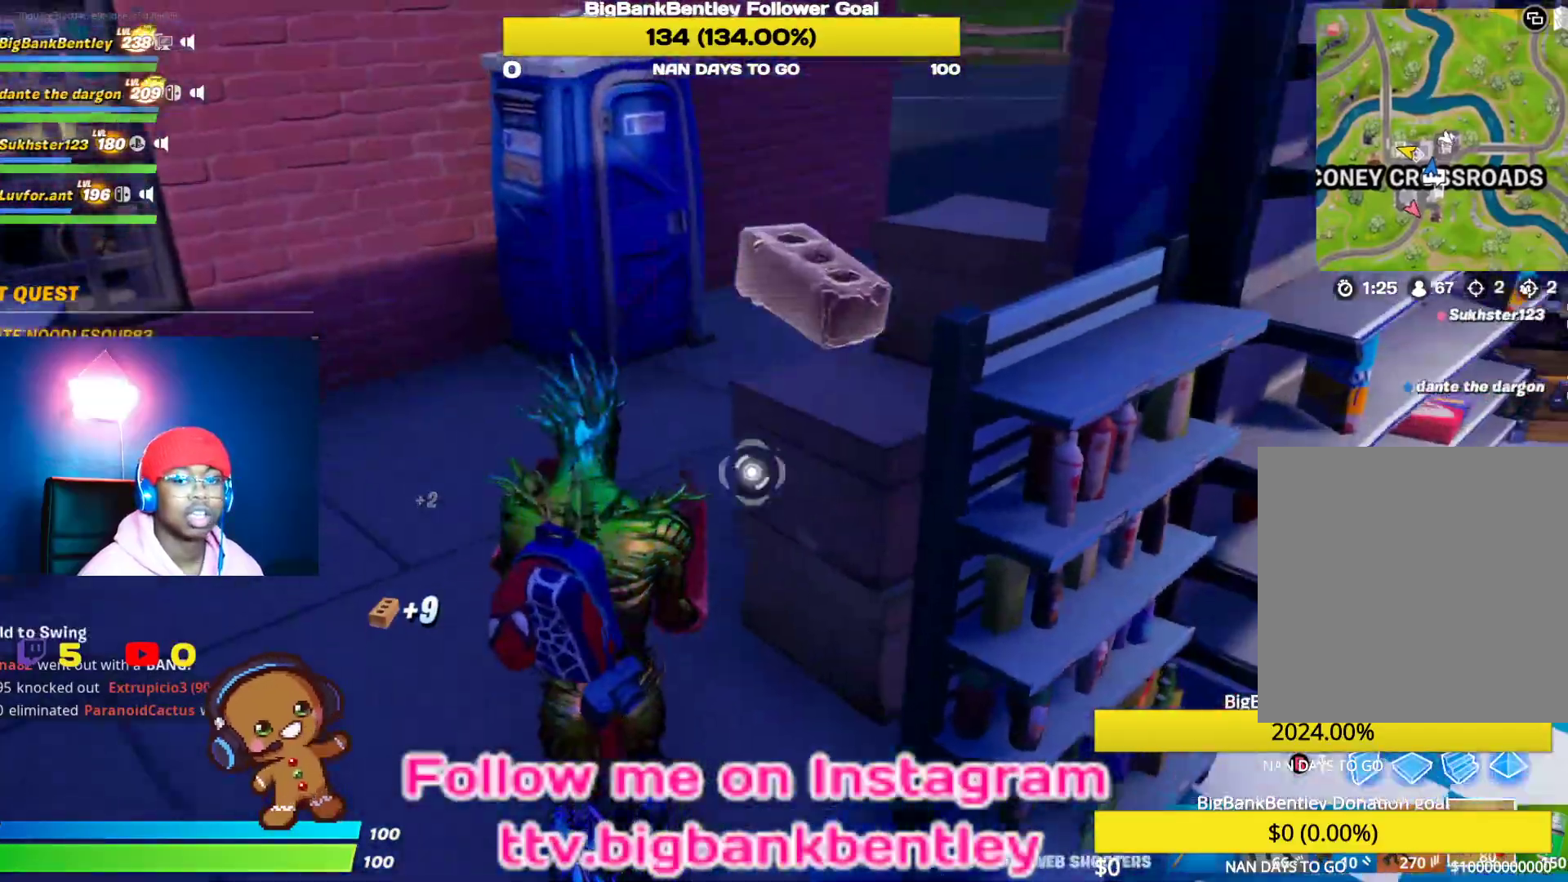
{"buttons": [], "left_stick": "up", "right_stick": "up-right", "events": [[50, "right_stick", "center"], [300, "right_stick", "up-right"]]}
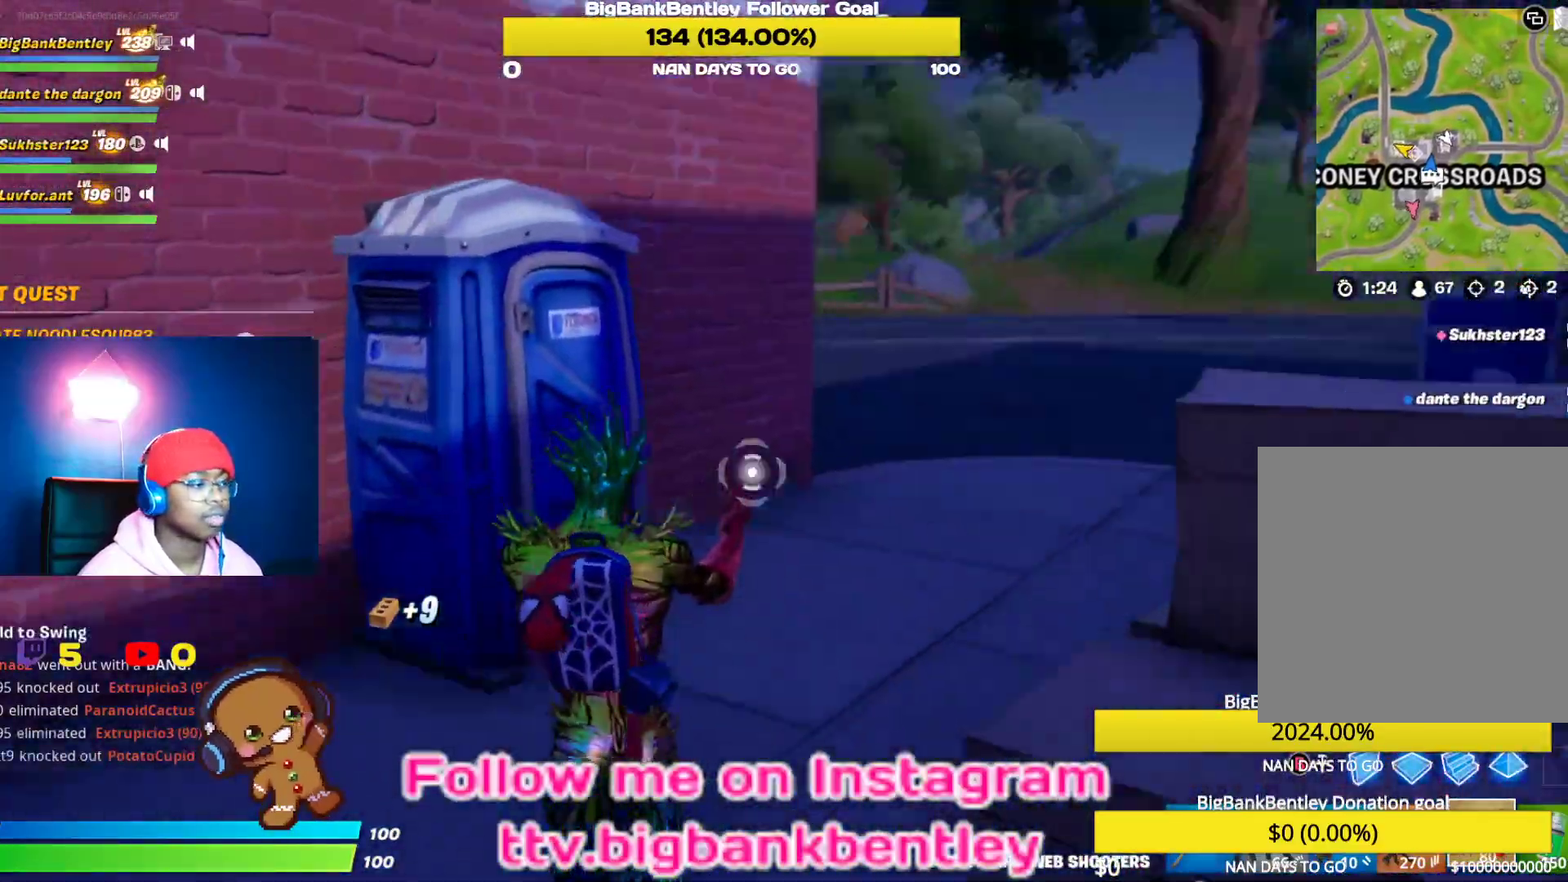
{"buttons": [], "left_stick": "up-right", "right_stick": "center", "events": [[117, "left_stick", "up-right"], [150, "right_stick", "center"]]}
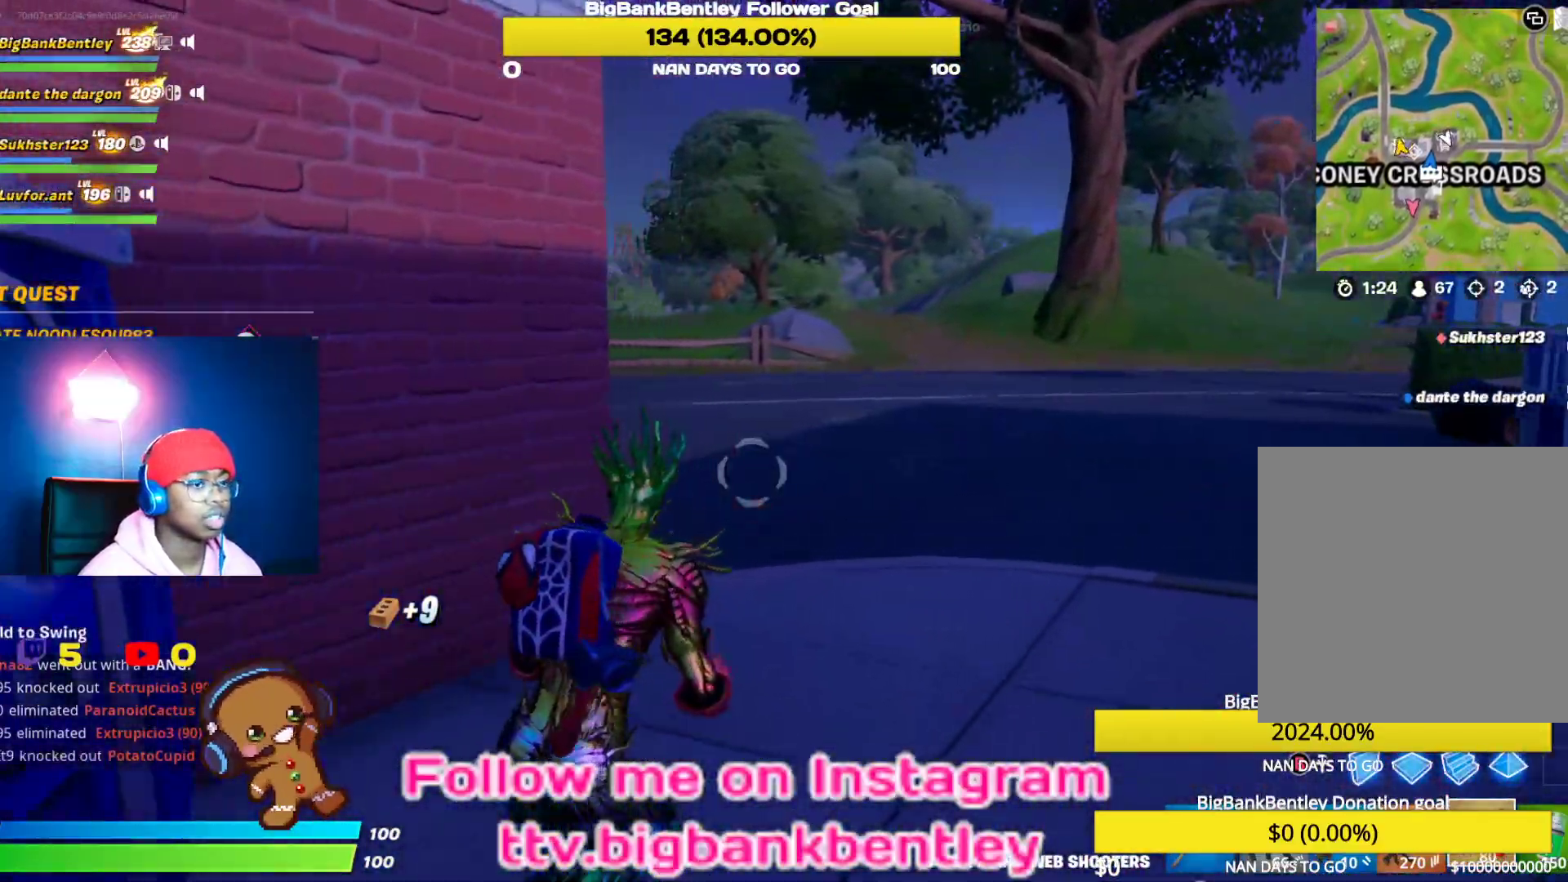
{"buttons": [], "left_stick": "up-right", "right_stick": "left", "events": [[83, "right_stick", "left"]]}
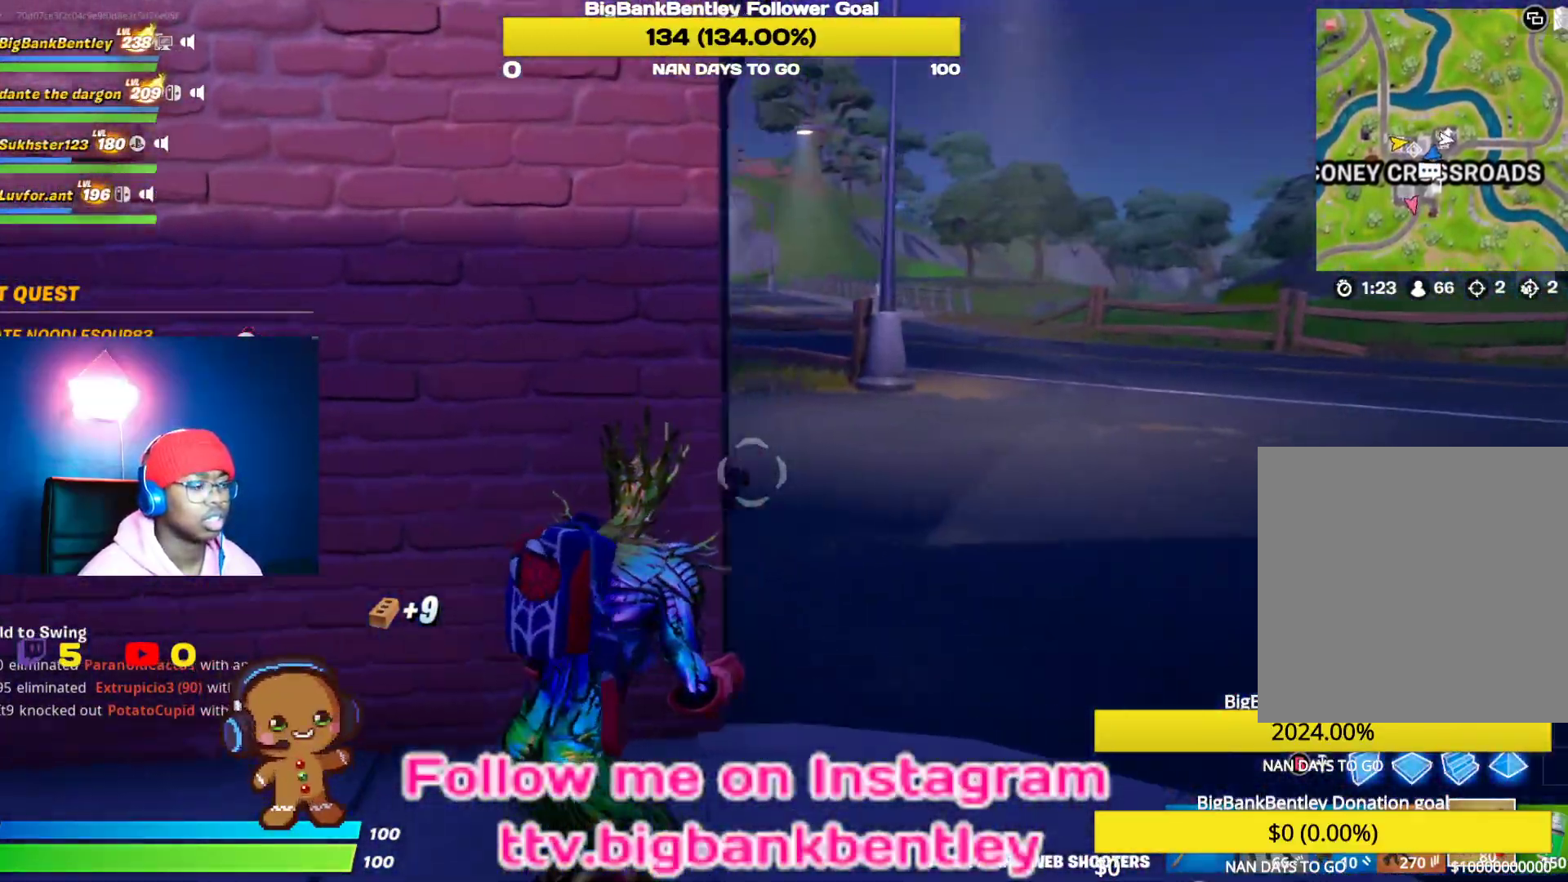
{"buttons": [], "left_stick": "up-right", "right_stick": "left", "events": []}
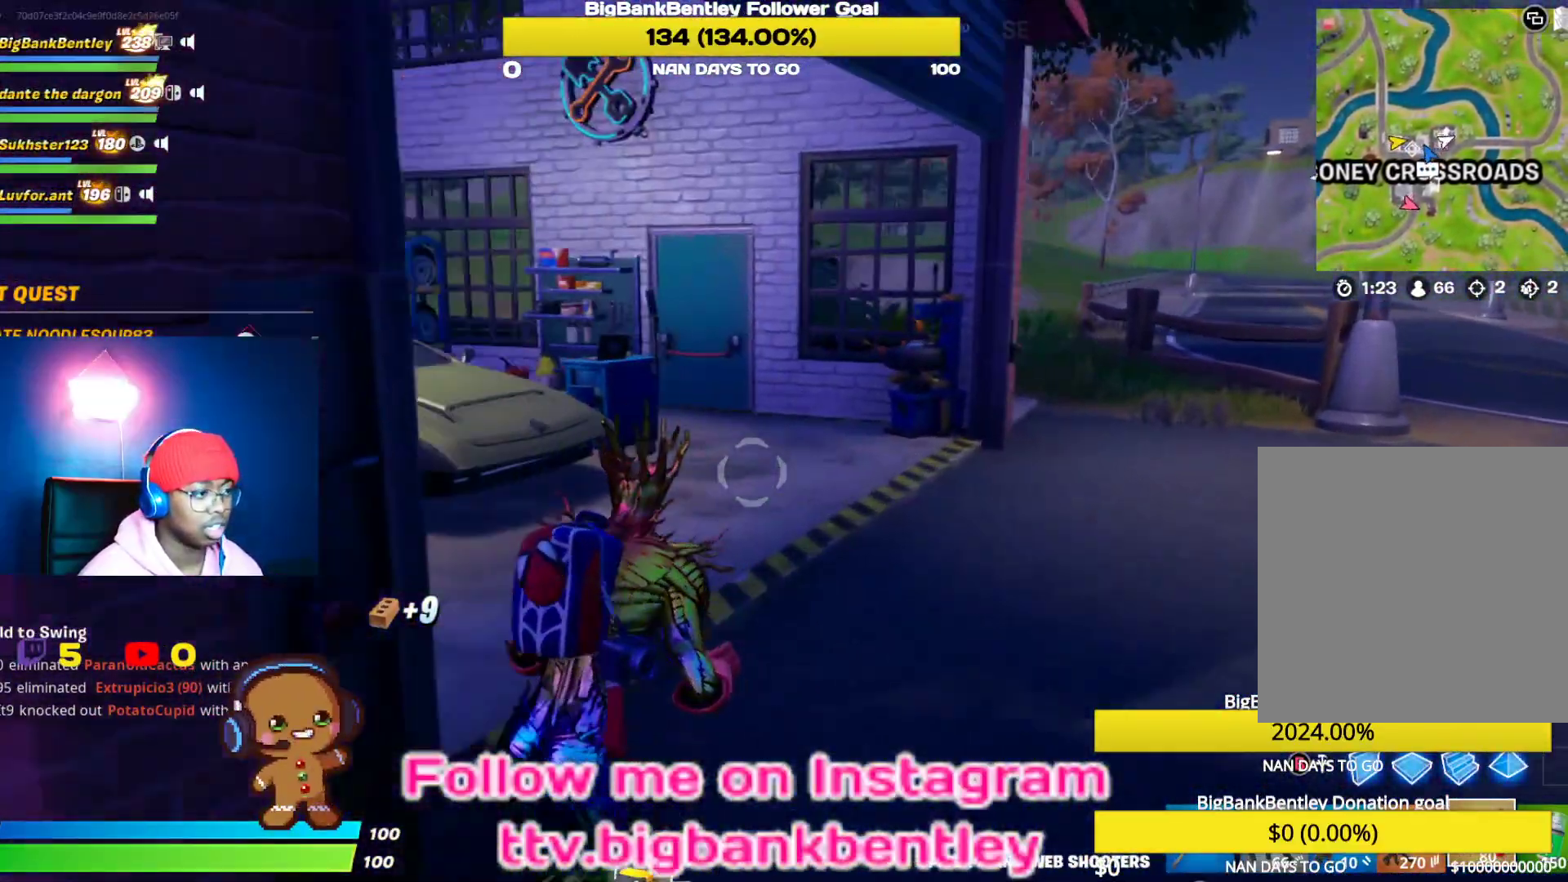
{"buttons": [], "left_stick": "up-right", "right_stick": "left", "events": []}
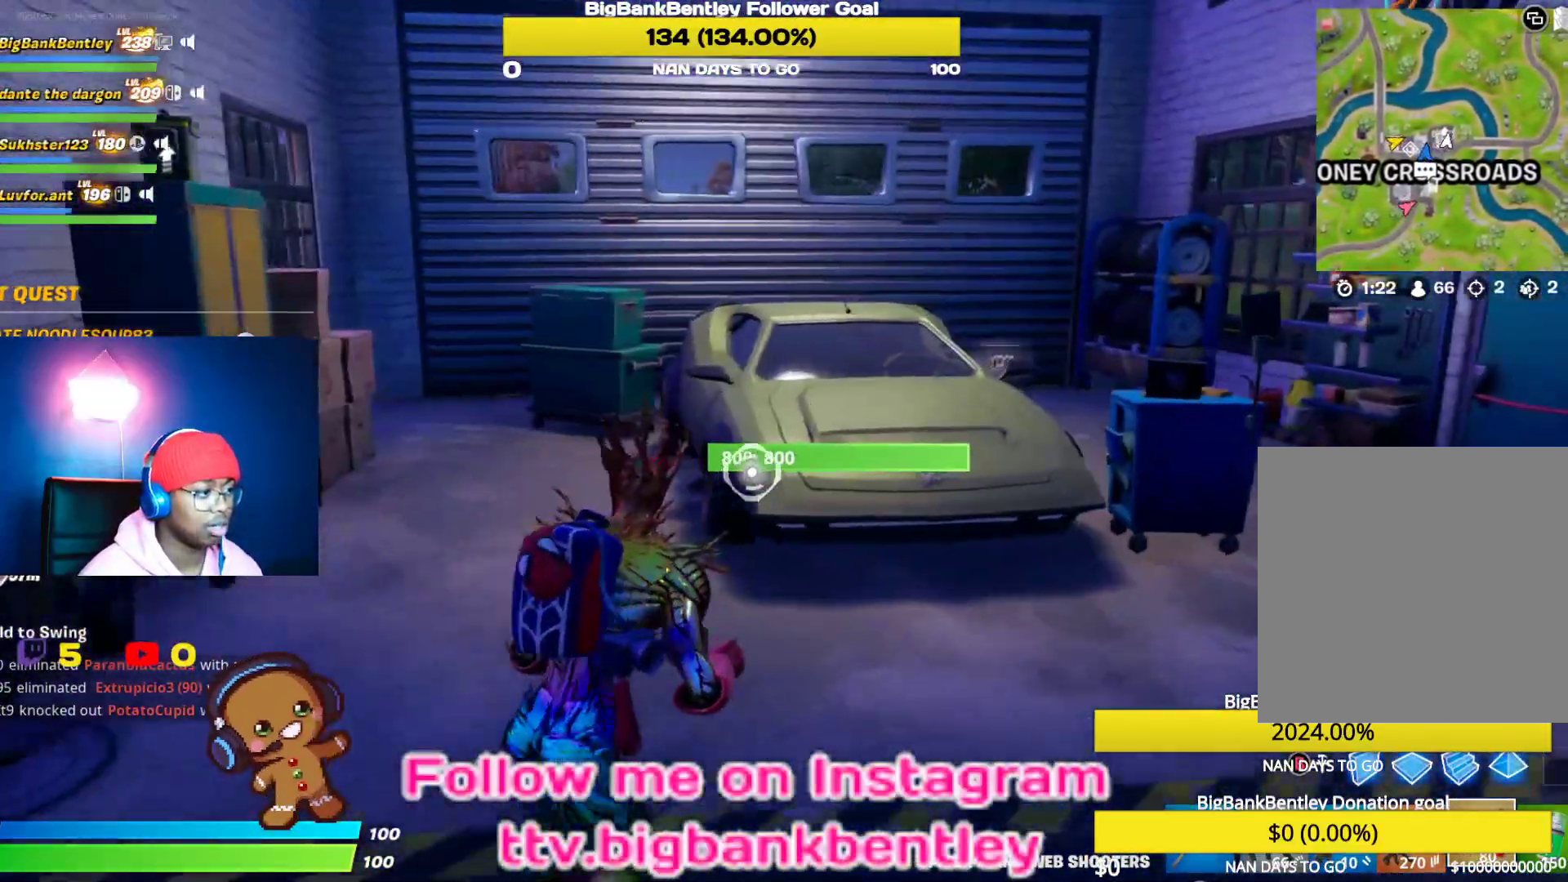
{"buttons": [], "left_stick": "up", "right_stick": "center", "events": [[267, "left_stick", "up"], [317, "right_stick", "center"], [400, "A", "down"], [500, "A", "up"]]}
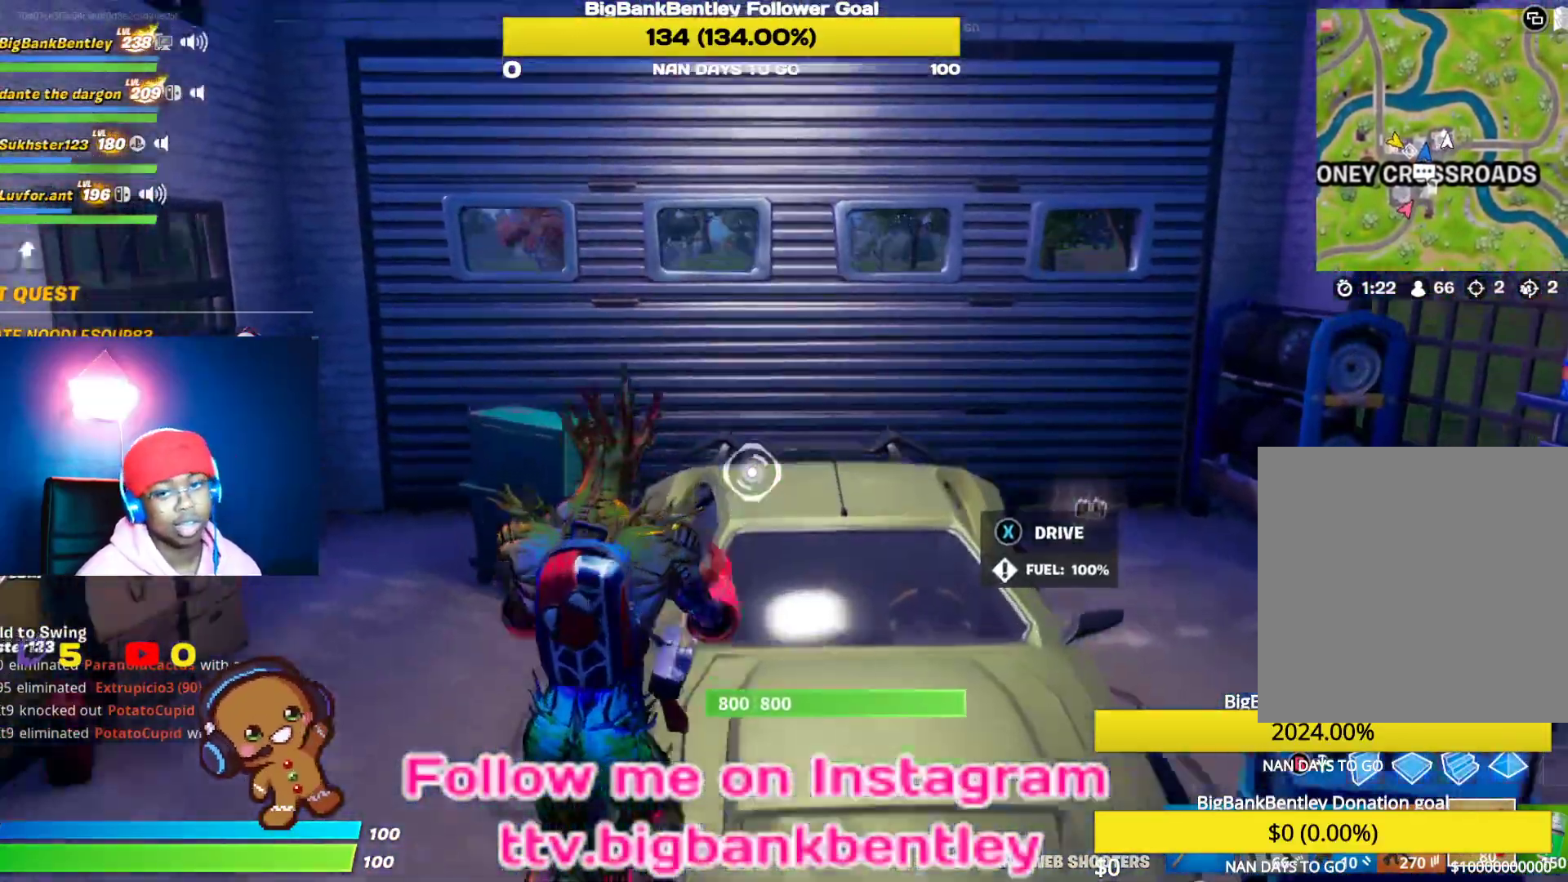
{"buttons": [], "left_stick": "up", "right_stick": "center", "events": [[183, "Y", "down"], [267, "Y", "up"]]}
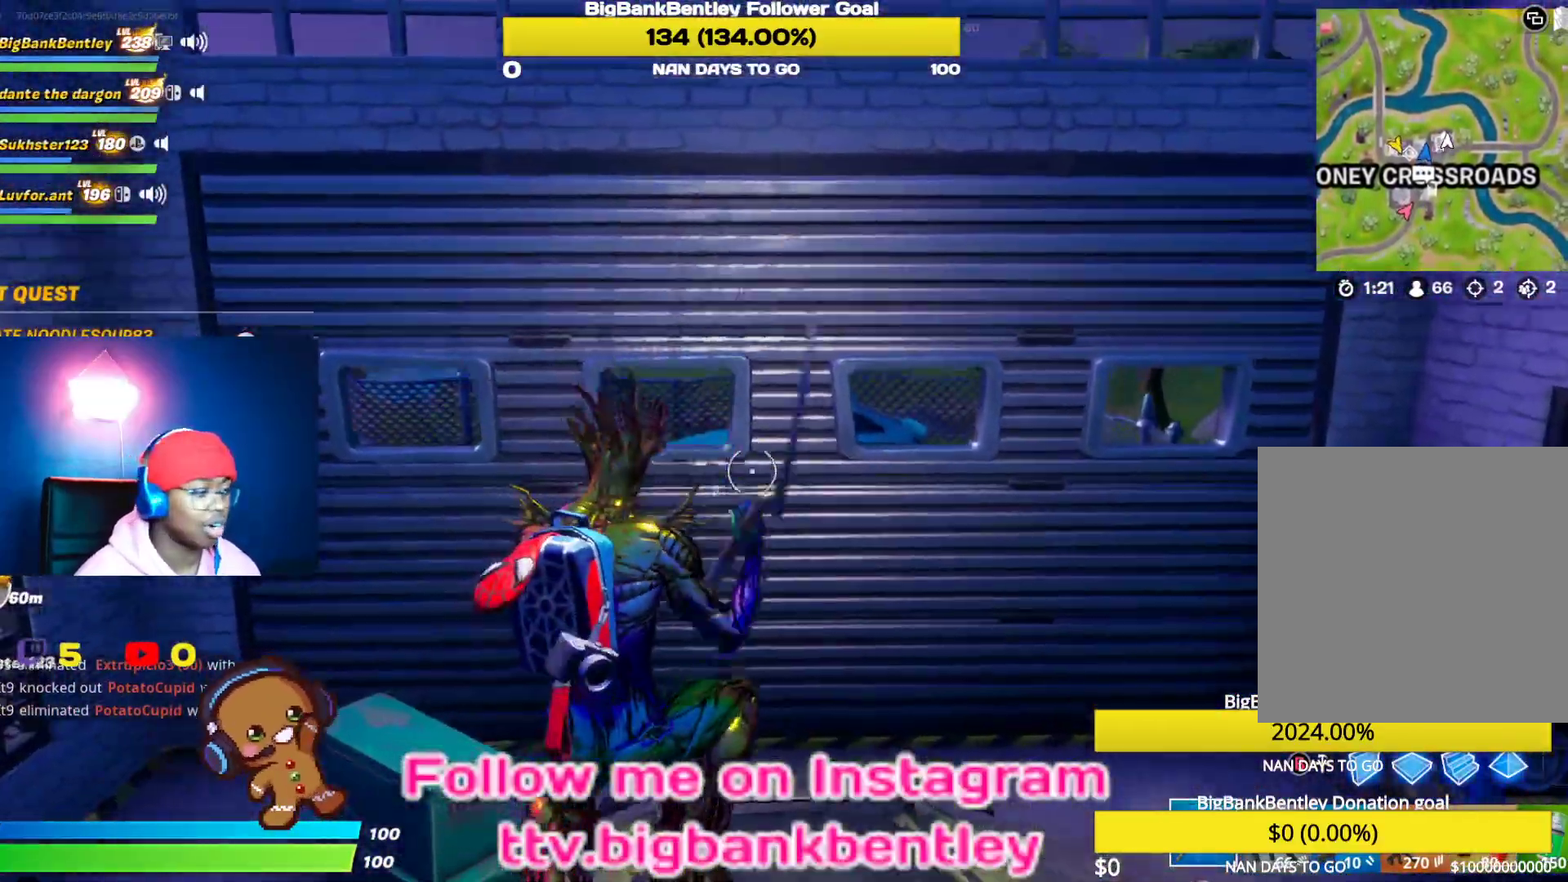
{"buttons": [], "left_stick": "right", "right_stick": "down-right", "events": [[150, "left_stick", "up-right"], [200, "right_stick", "right"], [383, "right_stick", "down-right"], [467, "left_stick", "right"]]}